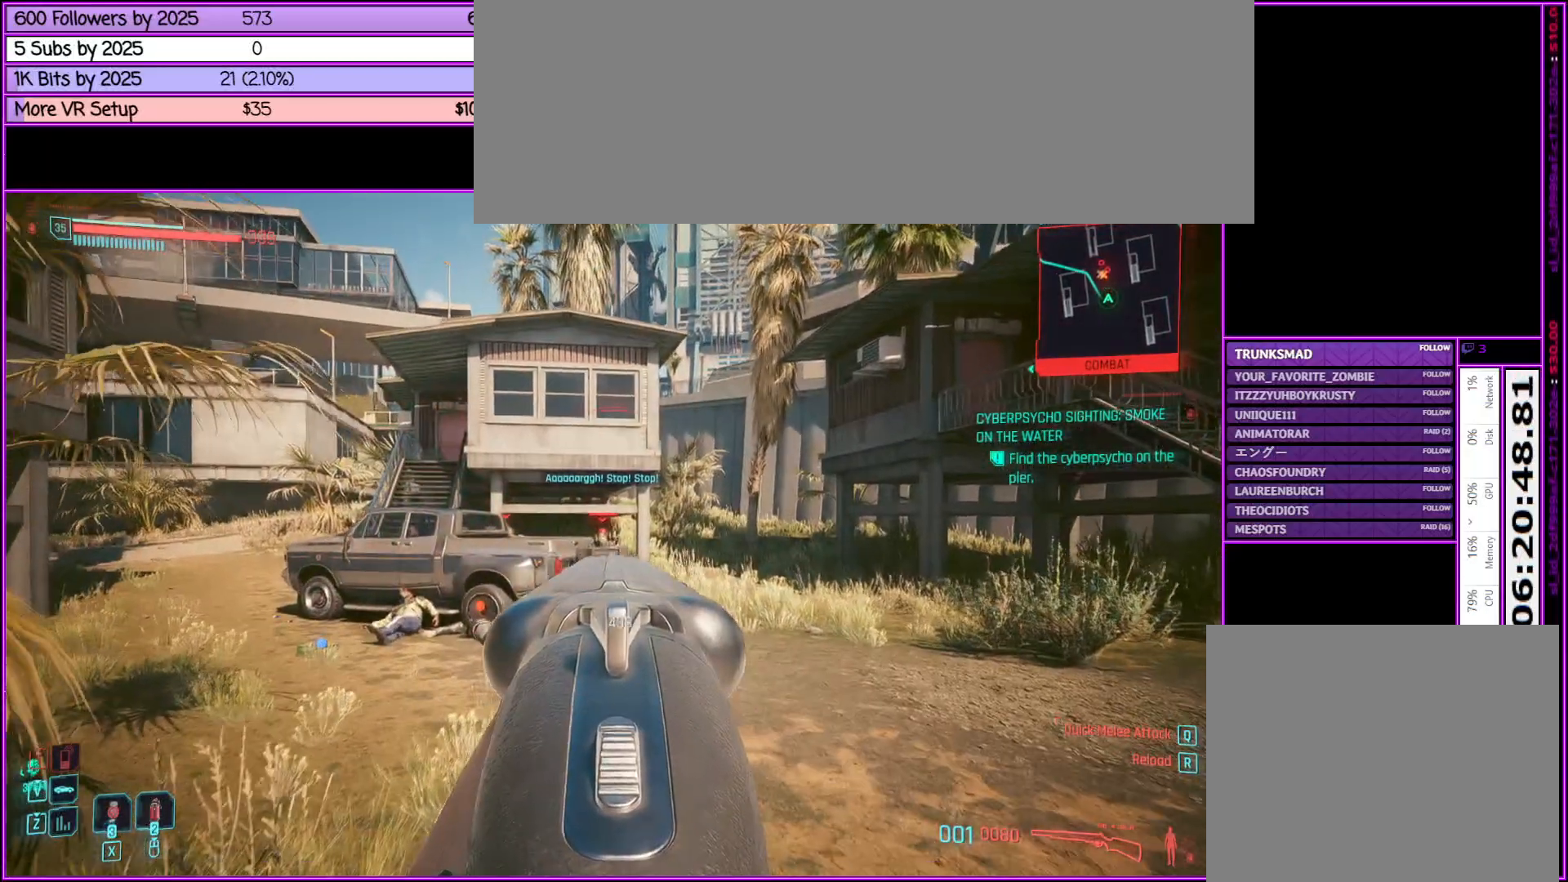
Gameplay with keyboard and mouse; each line is a JSON object with the keys and mouse buttons held at the frame after it. "events" lists presses ("down") and releases ("up") of ".", "/", "0", "1", "2", "3", "4", "5", "6", "7", "8", "9", "a", "alt_l", "alt_r", "b", "backslash", "backspace", "c", "caps_lock", "comma", "ctrl_l", "ctrl_r", "d", "down", "e", "equals", "escape", "f", "f1", "f10", "f11", "f12", "f2", "f3", "f4", "f5", "f6", "f7", "f8", "f9", "g", "h", "i", "j", "k", "l", "lbracket", "left", "m", "minus", "n", "o", "p", "q", "quote", "r", "rbracket", "return", "right", "s", "semicolon", "shift_l", "shift_r", "space", "super", "t", "tab", "tilde", "u", "up", "v", "w", "x", "y", "z", "mouse_left", "mouse_middle", "mouse_right", "mouse_wheel_up" and "mouse_wheel_down" between this image and that frame as [ms after this image, input, new state], when the widget could be followed in between. "mouse_left", "mouse_middle", "mouse_right", "mouse_wheel_up", "mouse_wheel_down" = the "left", "middle", "right", "wheel_up", "wheel_down" buttons of the "mouse" list. No other keys are recorded. Not read: mouse_move.
{"keys": ["w"], "mouse": ["left", "right"], "events": [[500, "mouse_left", "down"]]}
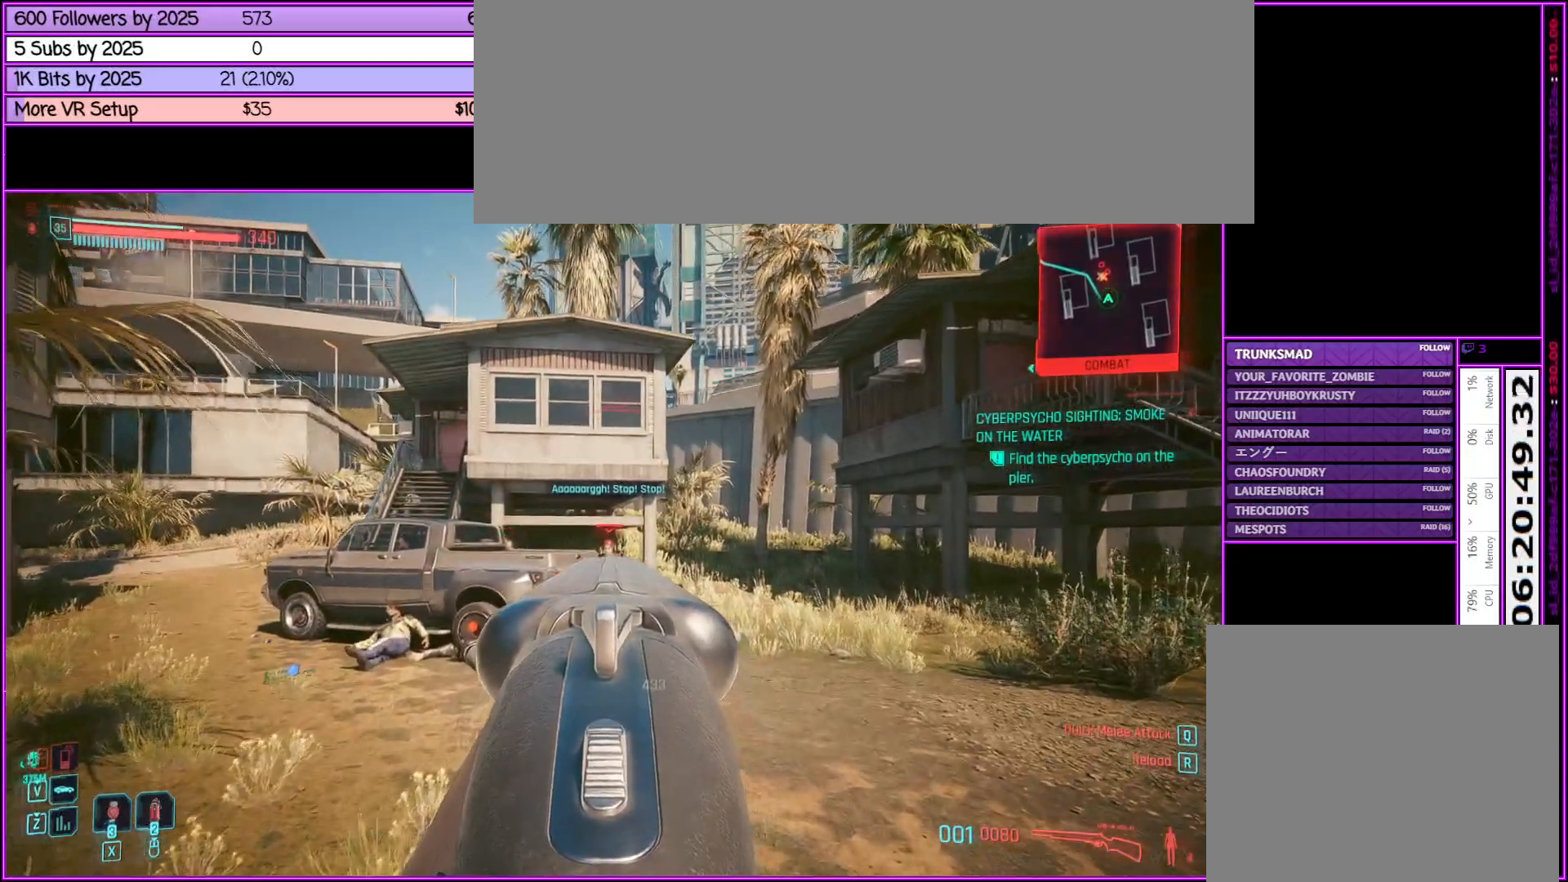
{"keys": ["w"], "mouse": ["right"], "events": [[433, "mouse_left", "up"]]}
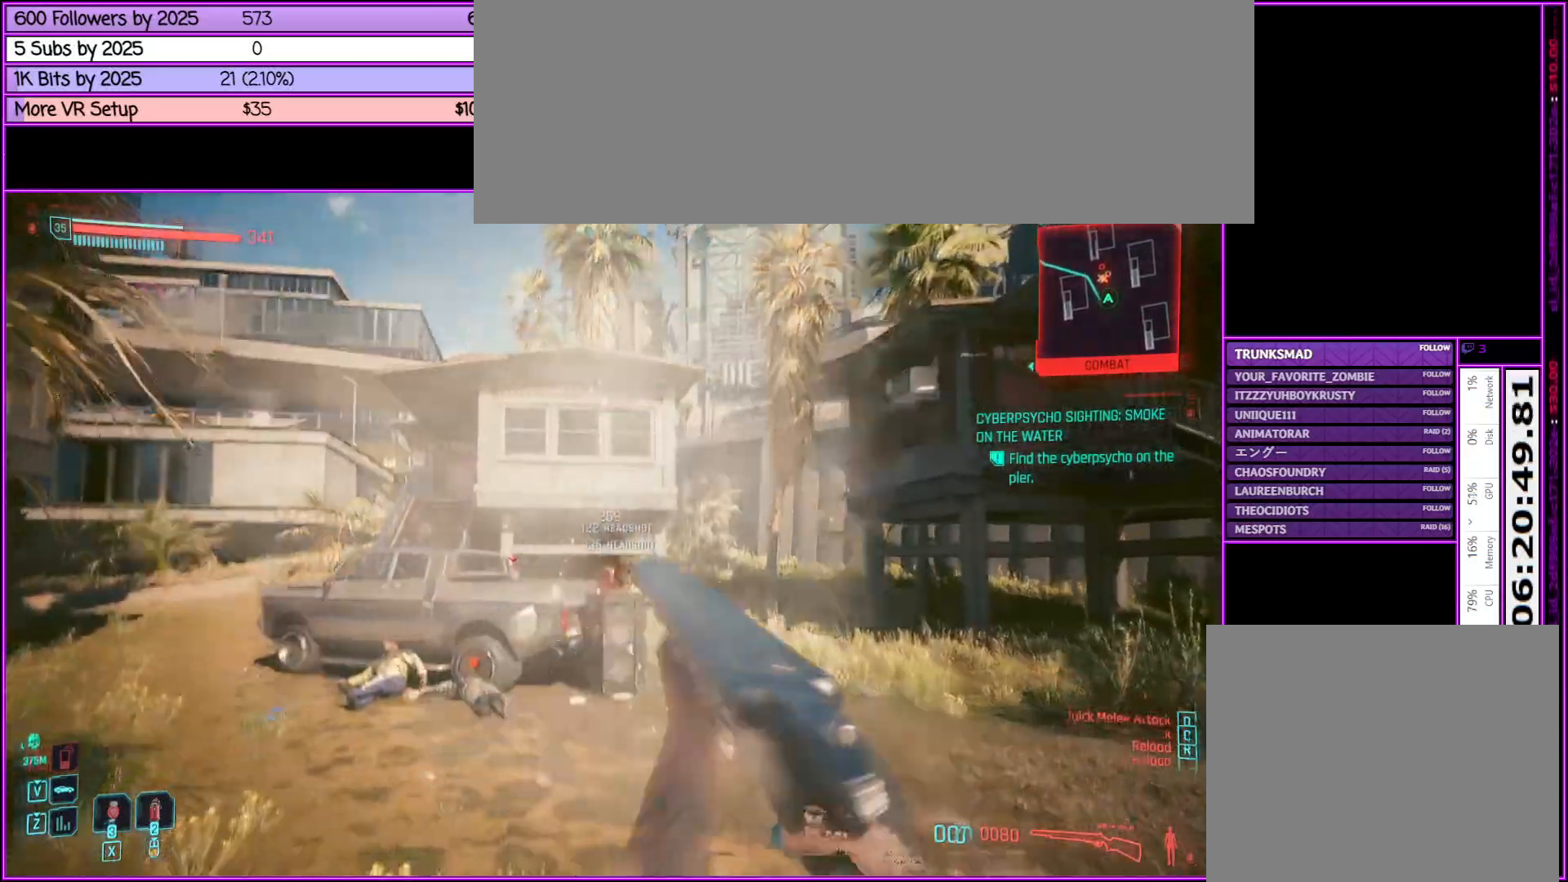
{"keys": ["d", "w"], "mouse": [], "events": [[217, "d", "down"], [367, "mouse_right", "up"]]}
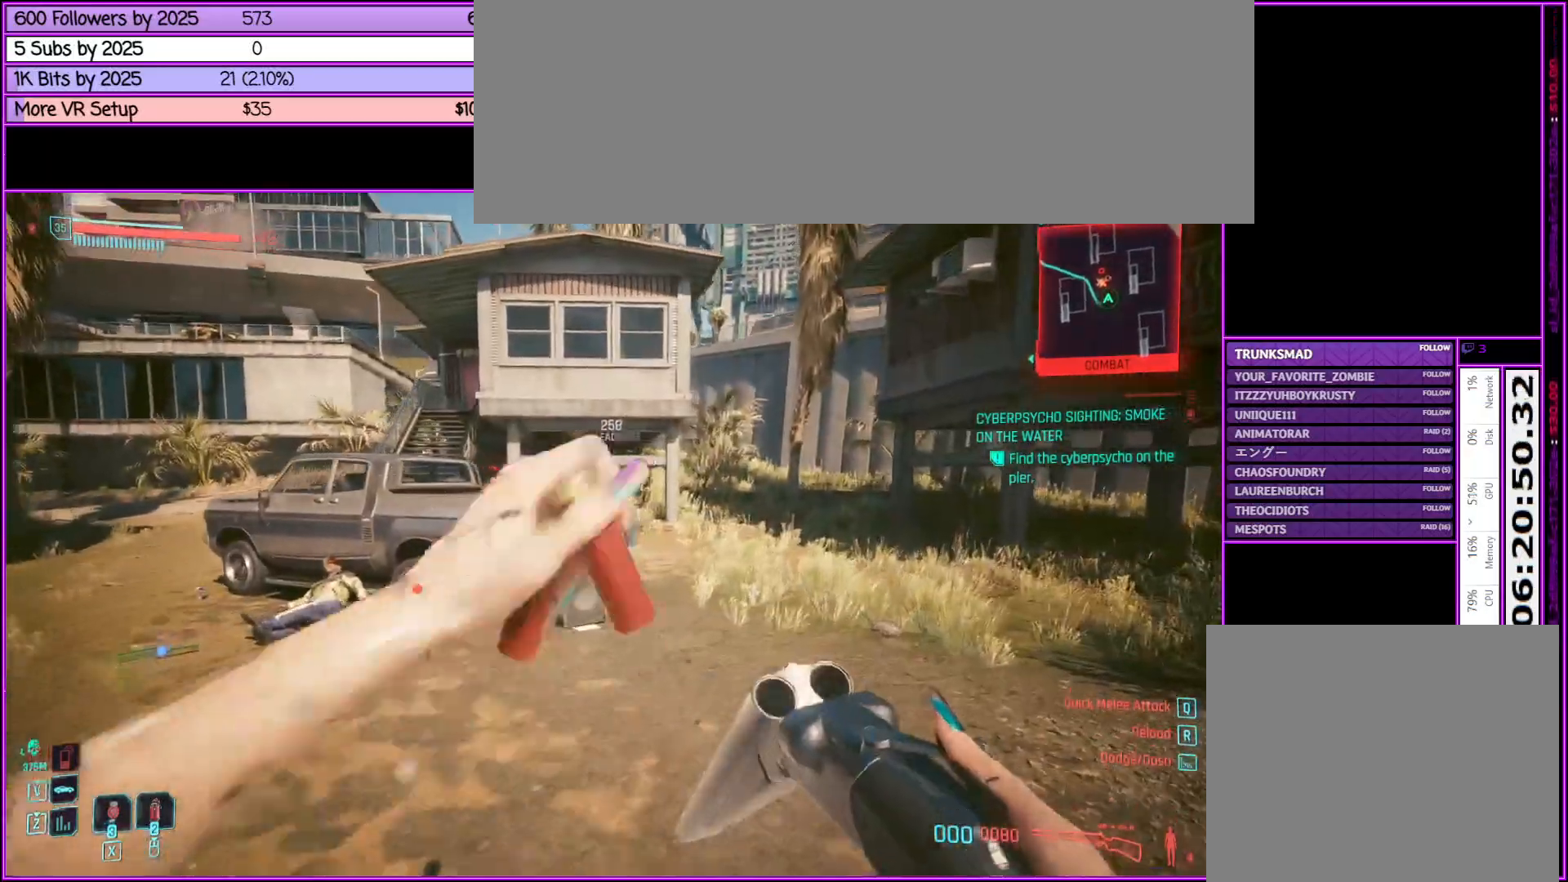
{"keys": ["w"], "mouse": [], "events": [[317, "d", "up"]]}
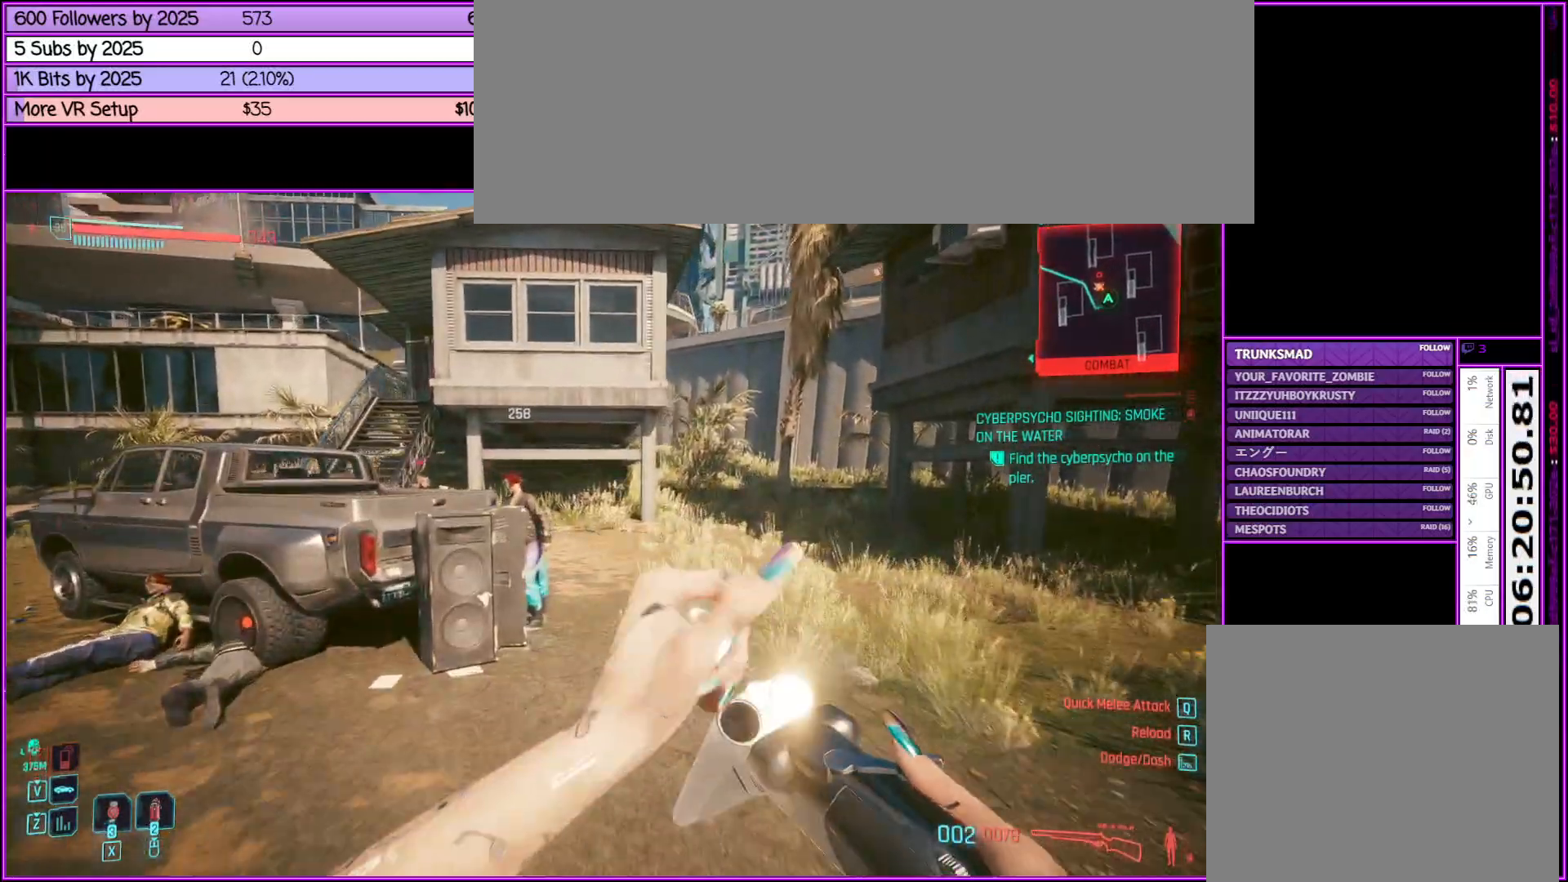
{"keys": ["d", "w"], "mouse": [], "events": [[400, "d", "down"]]}
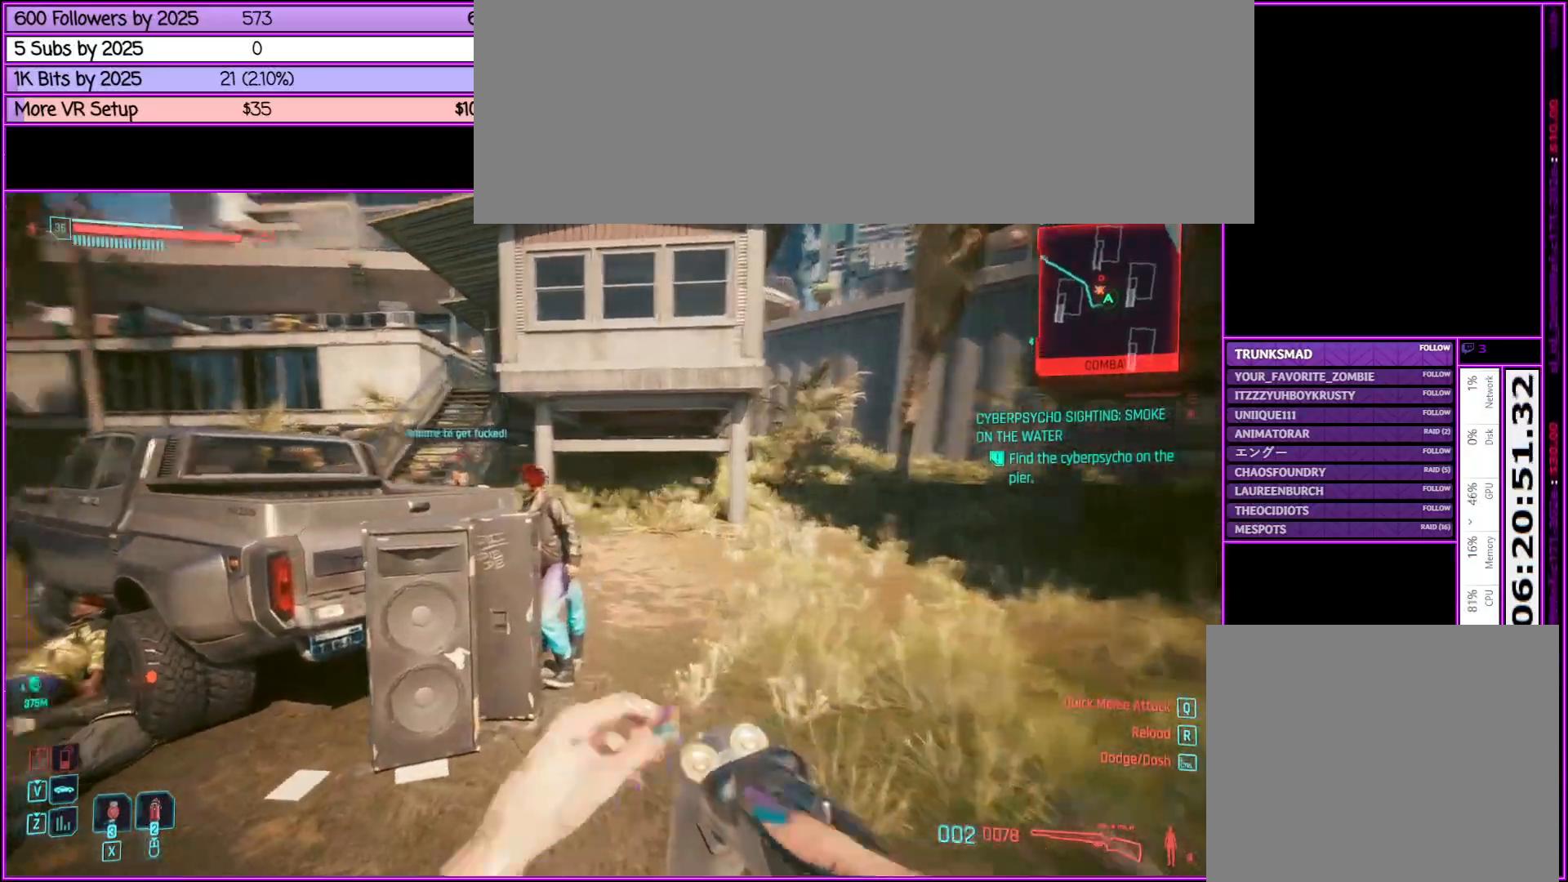
{"keys": ["d", "w"], "mouse": [], "events": []}
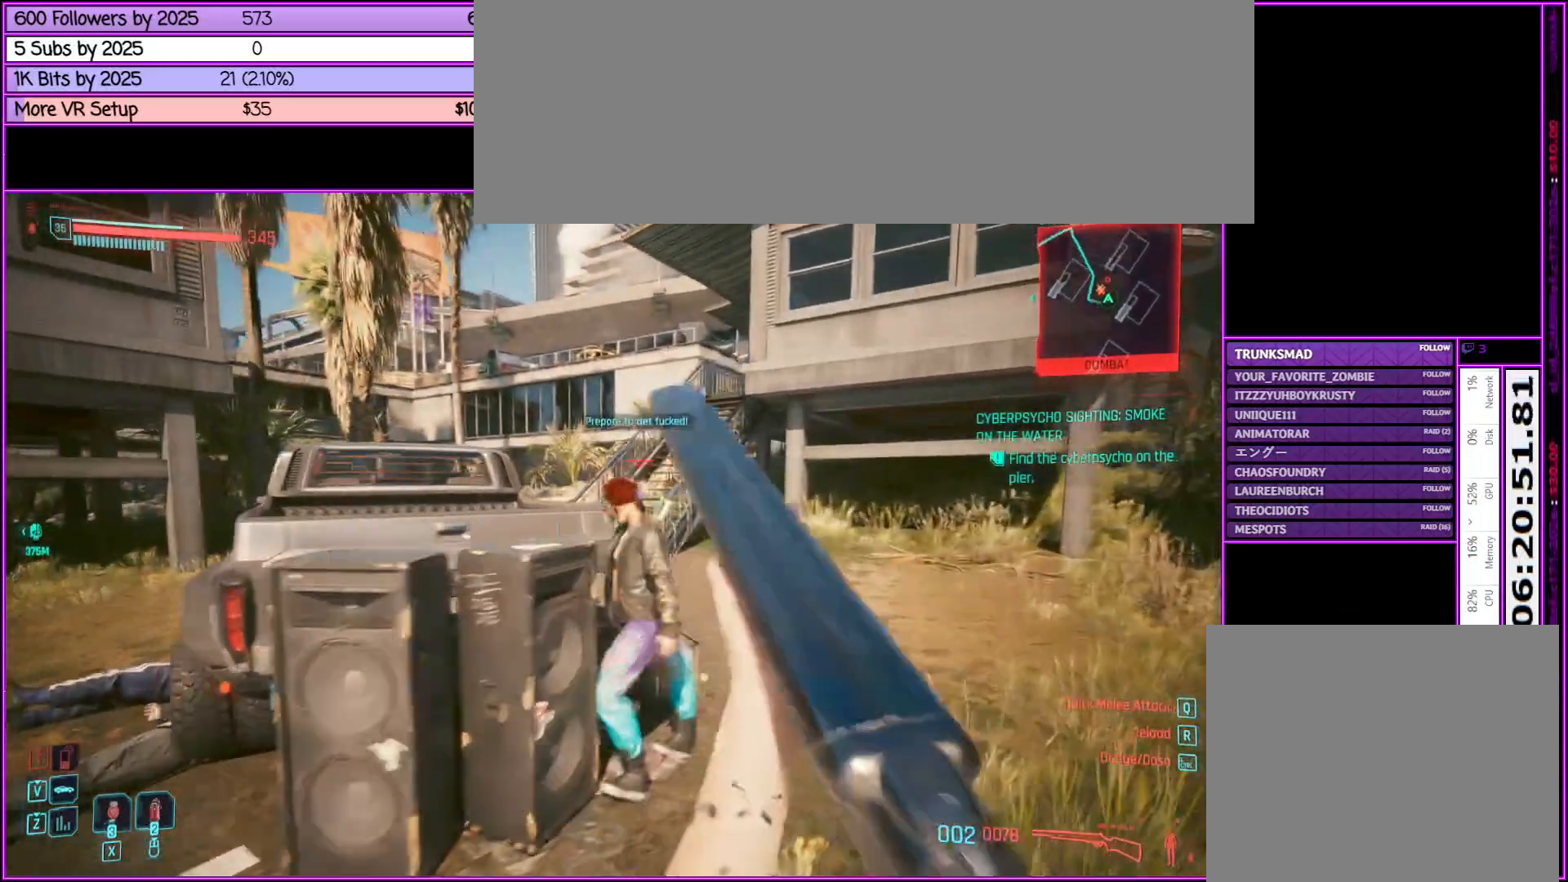
{"keys": [], "mouse": [], "events": [[283, "d", "up"], [433, "w", "up"]]}
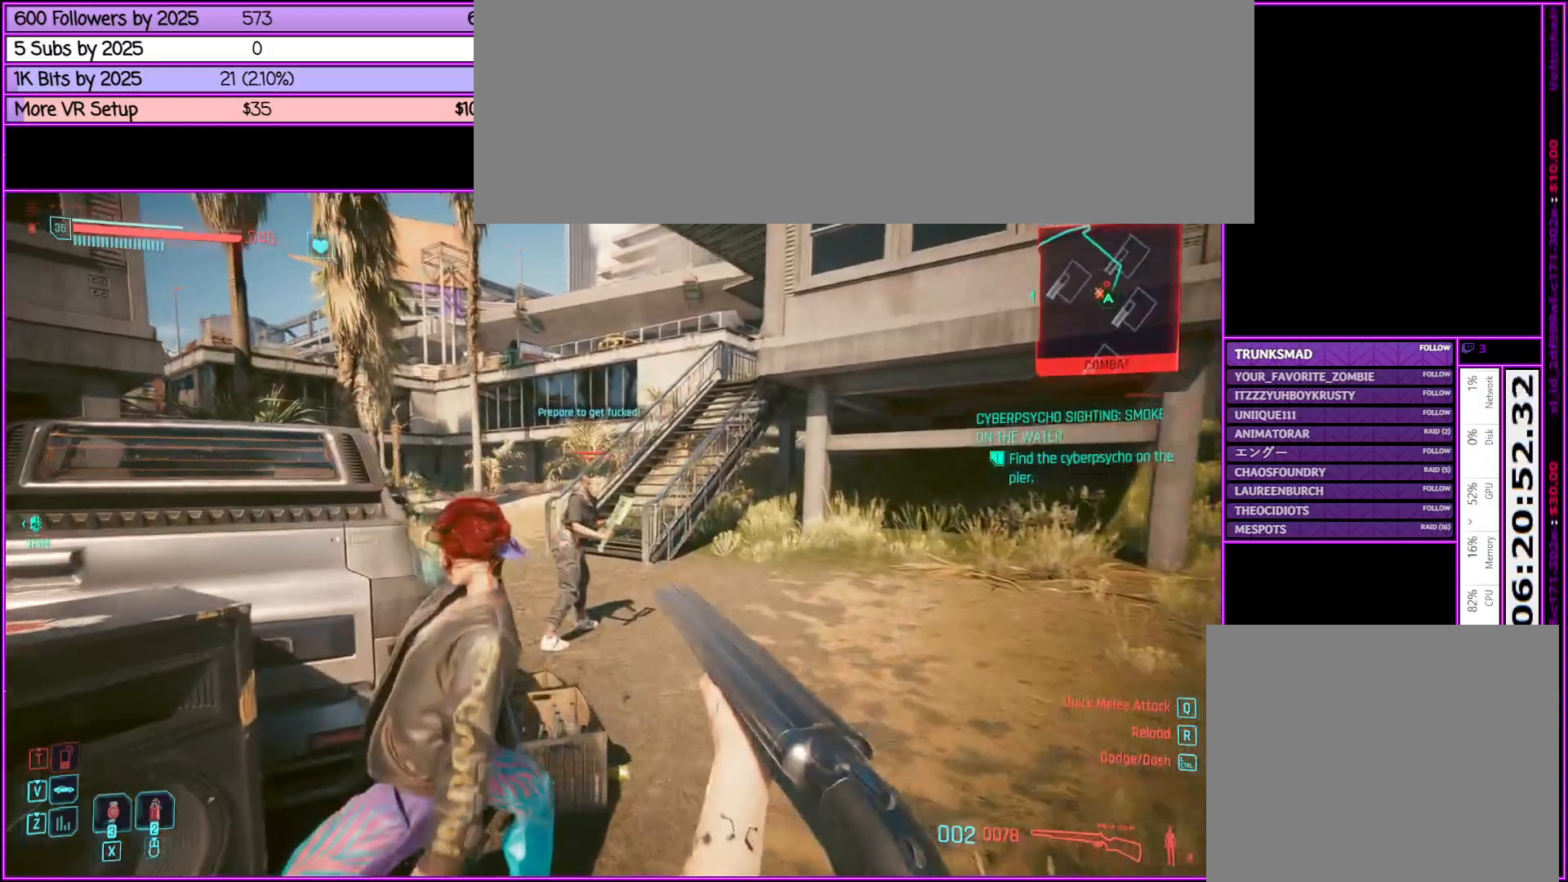
{"keys": ["w"], "mouse": ["right"], "events": [[200, "mouse_right", "down"], [433, "w", "down"]]}
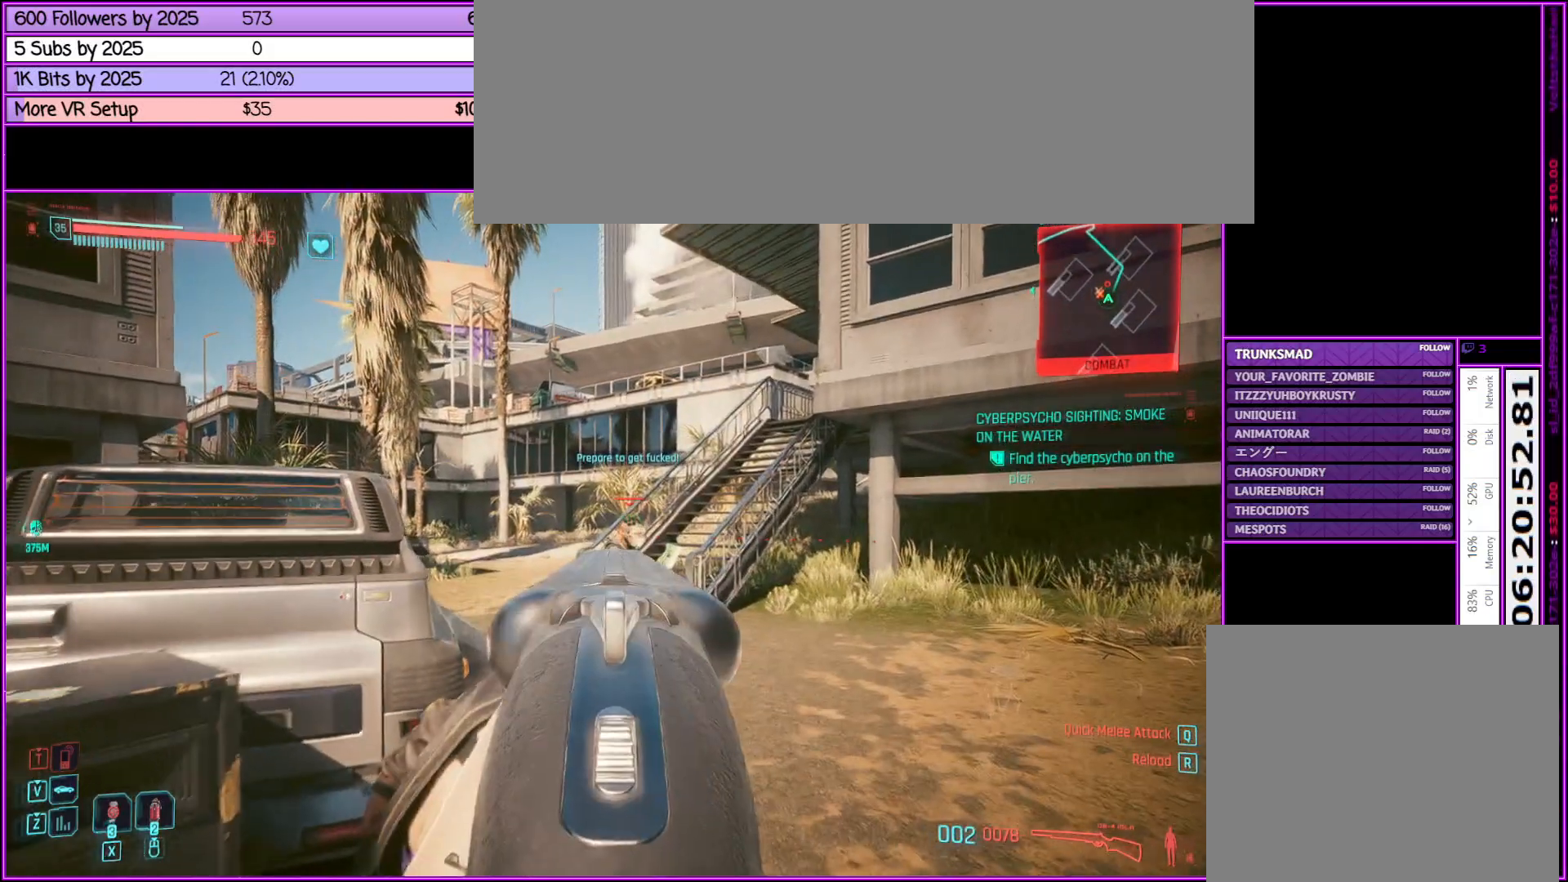
{"keys": [], "mouse": ["left", "right"], "events": [[367, "mouse_left", "down"], [367, "w", "up"]]}
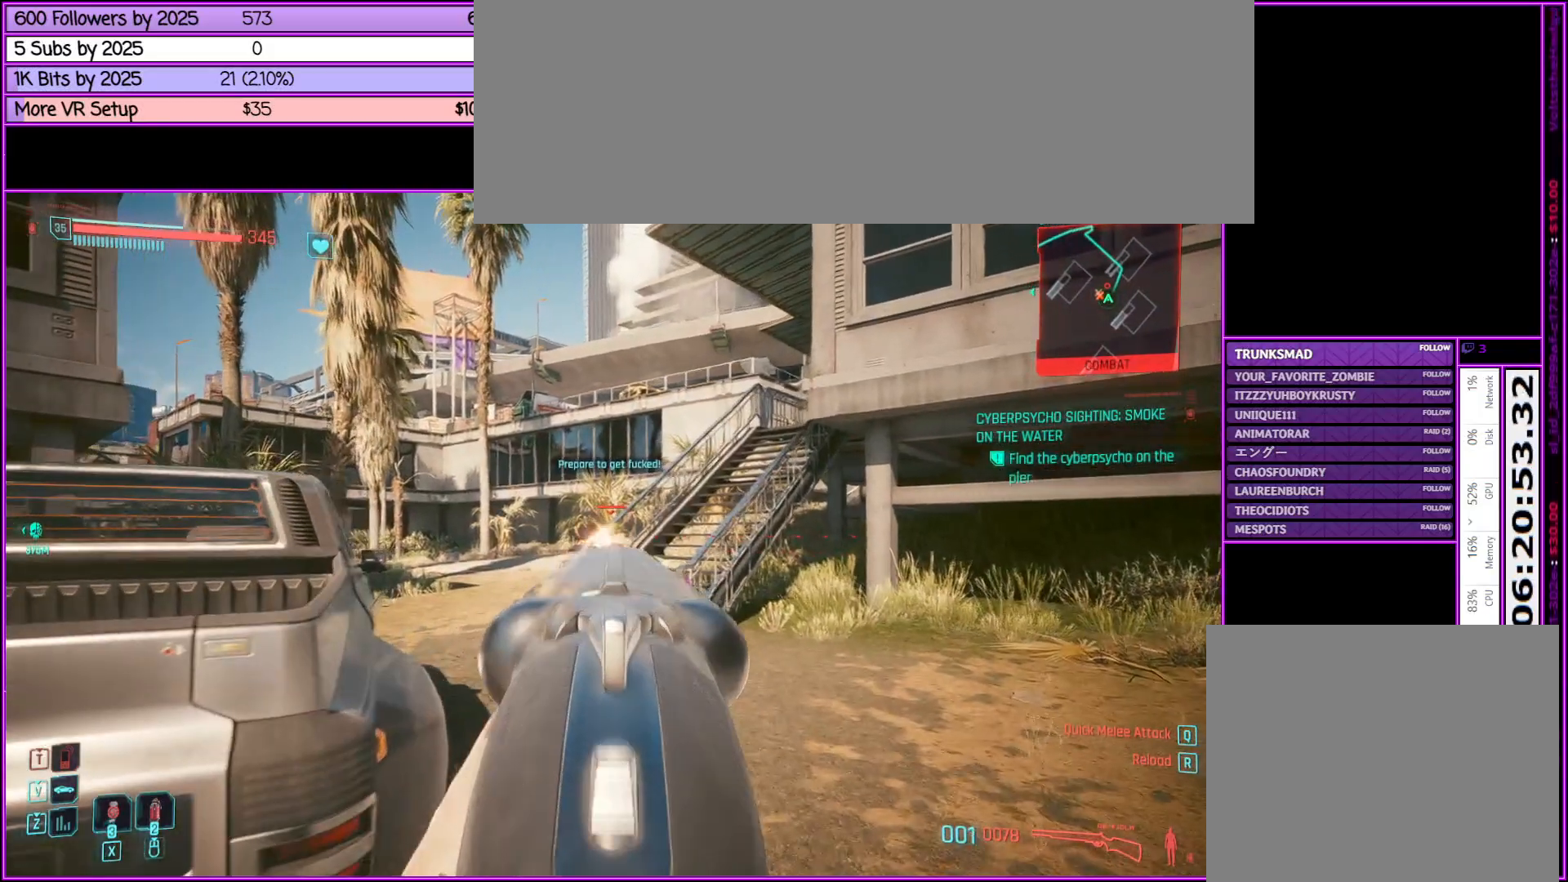
{"keys": ["d"], "mouse": ["right"], "events": [[33, "mouse_left", "up"], [417, "d", "down"]]}
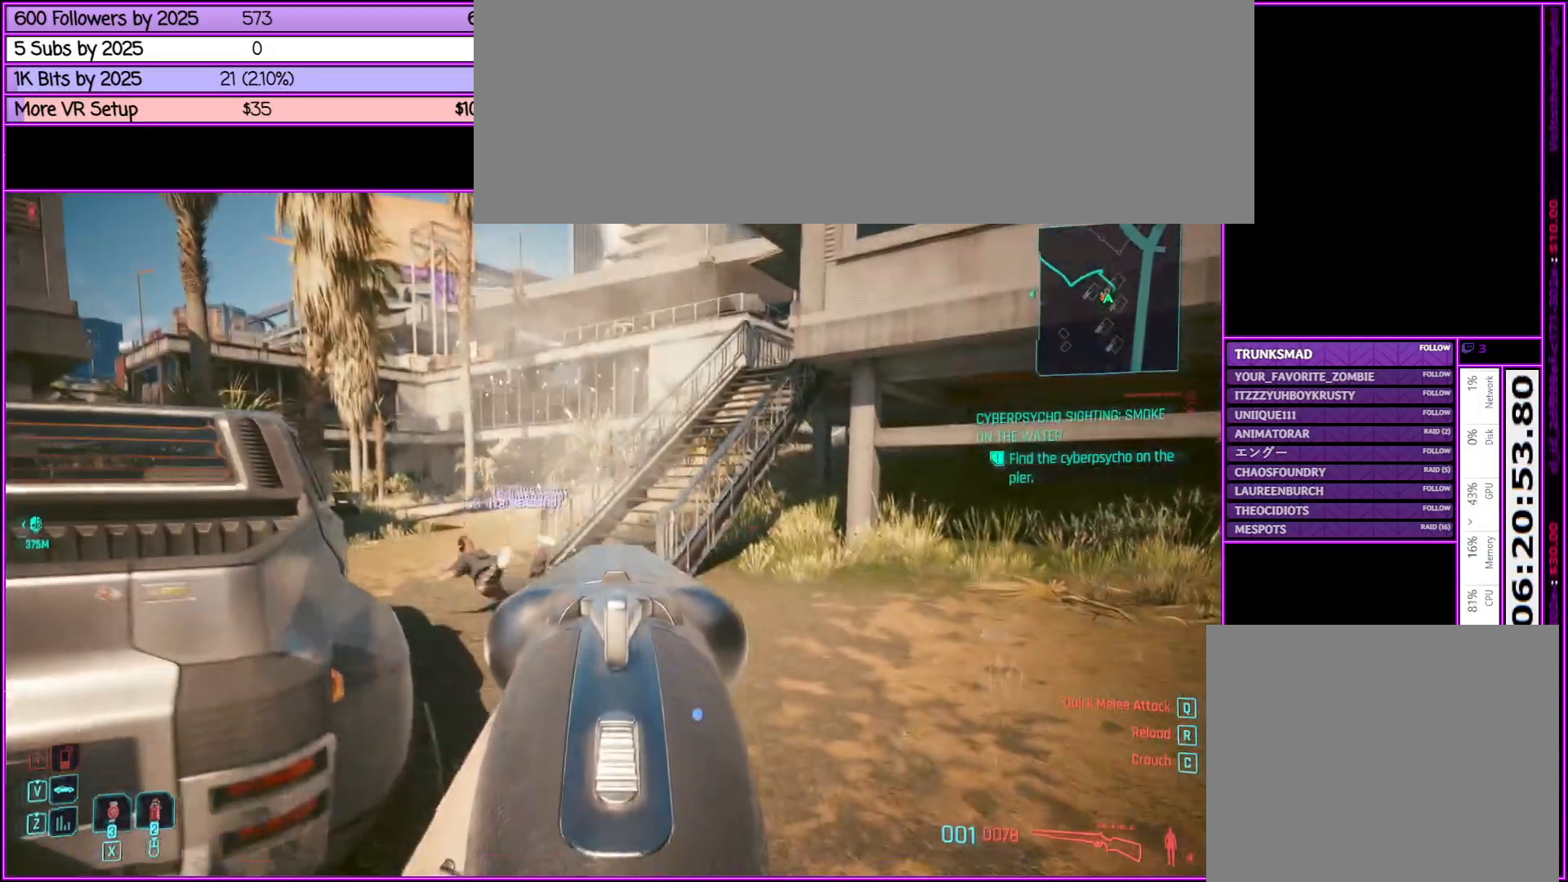
{"keys": ["r"], "mouse": ["right"], "events": [[200, "d", "up"], [400, "r", "down"]]}
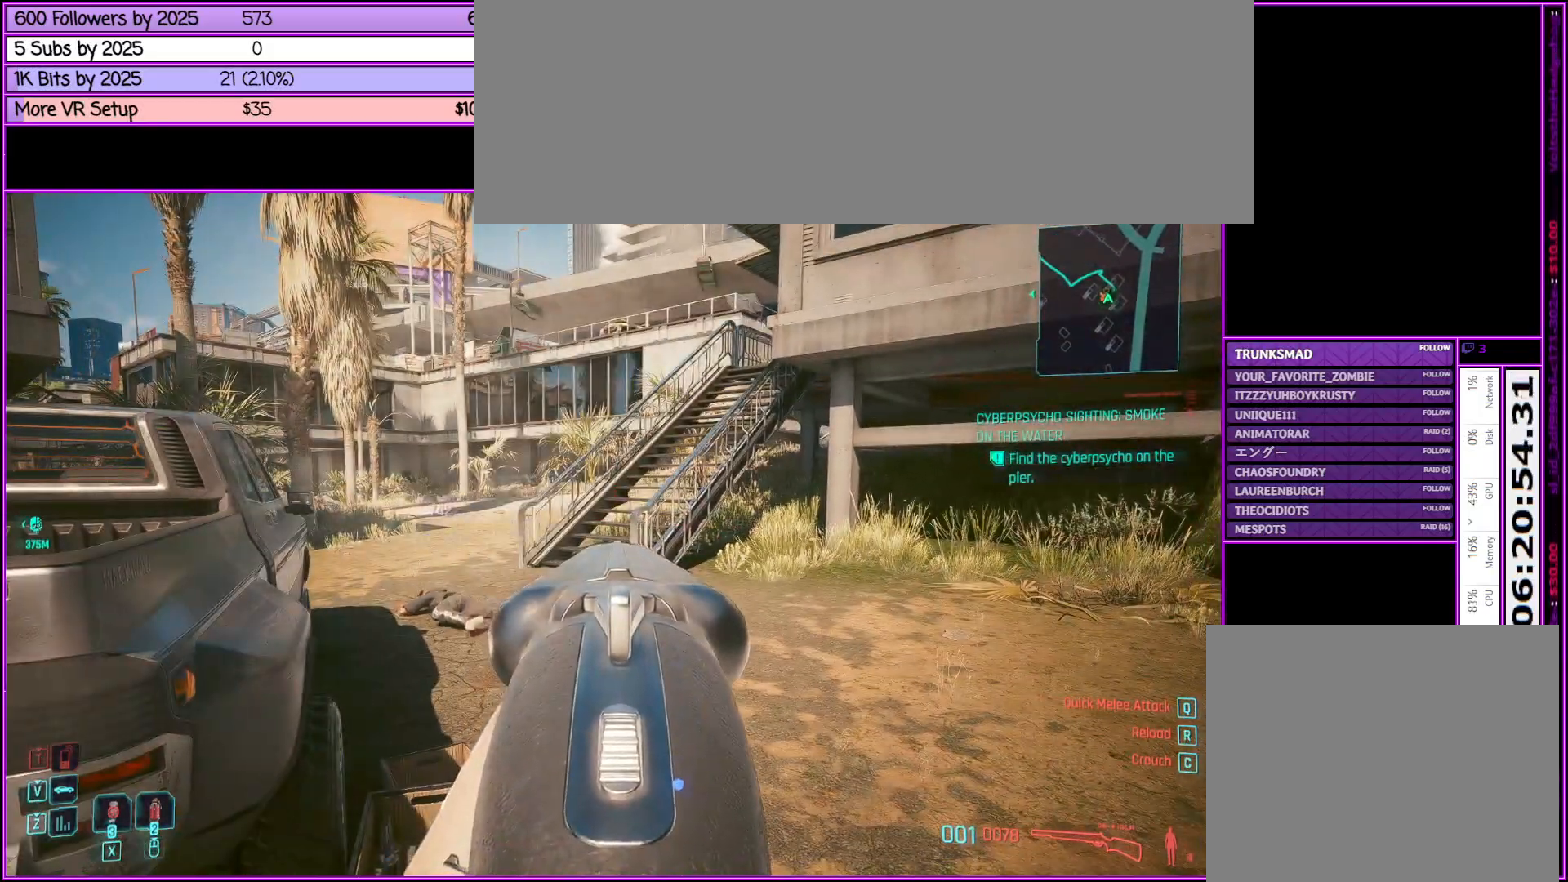
{"keys": ["d", "w"], "mouse": ["right"], "events": [[33, "r", "up"], [67, "w", "down"], [400, "d", "down"]]}
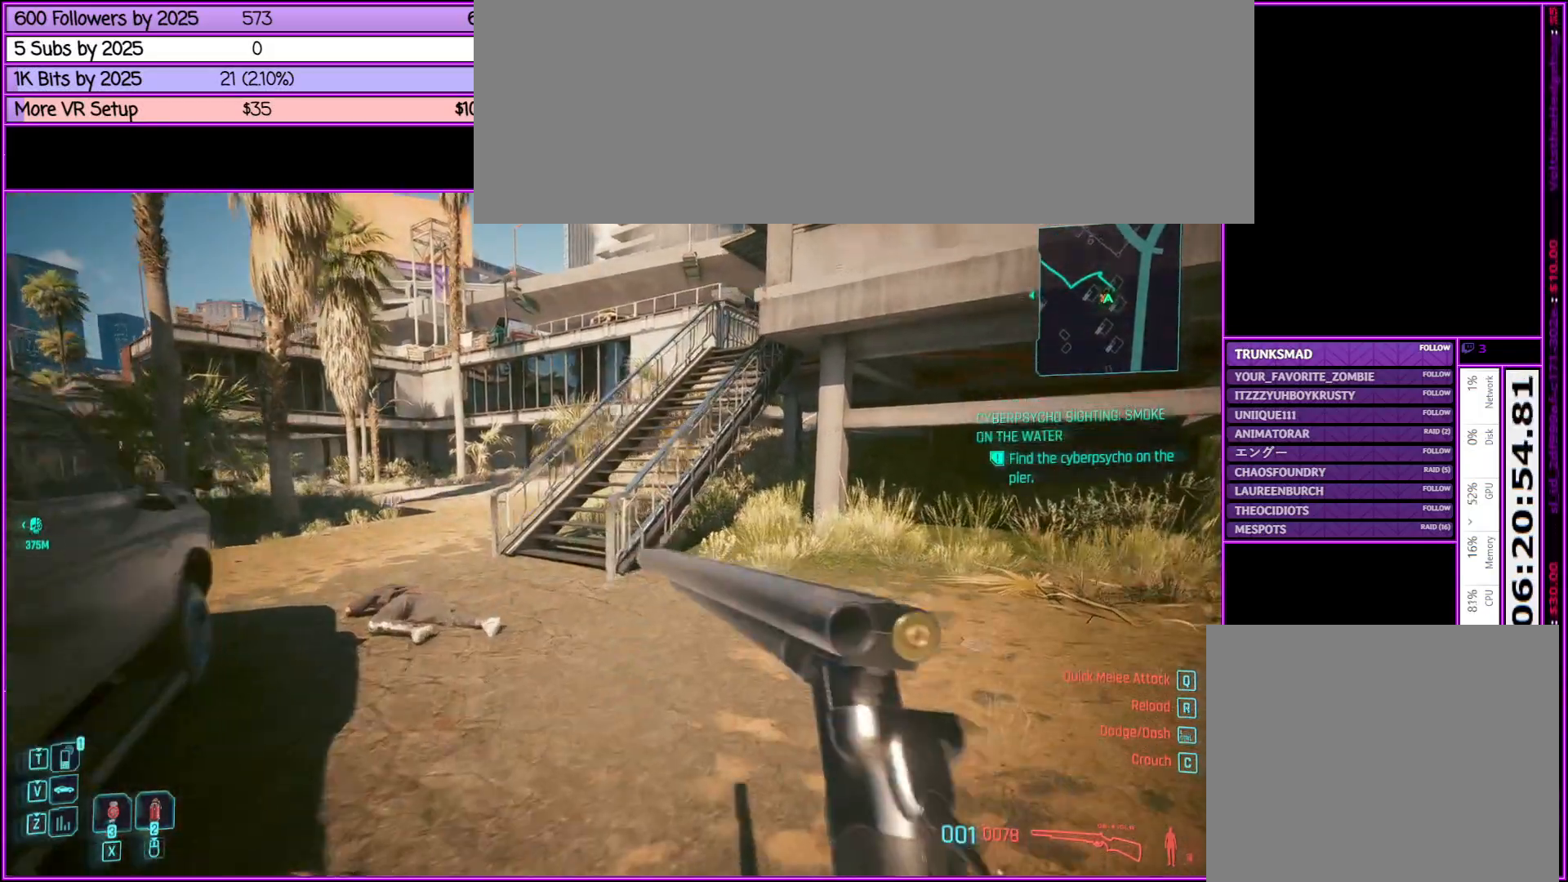
{"keys": ["w"], "mouse": [], "events": [[283, "d", "up"], [333, "mouse_right", "up"]]}
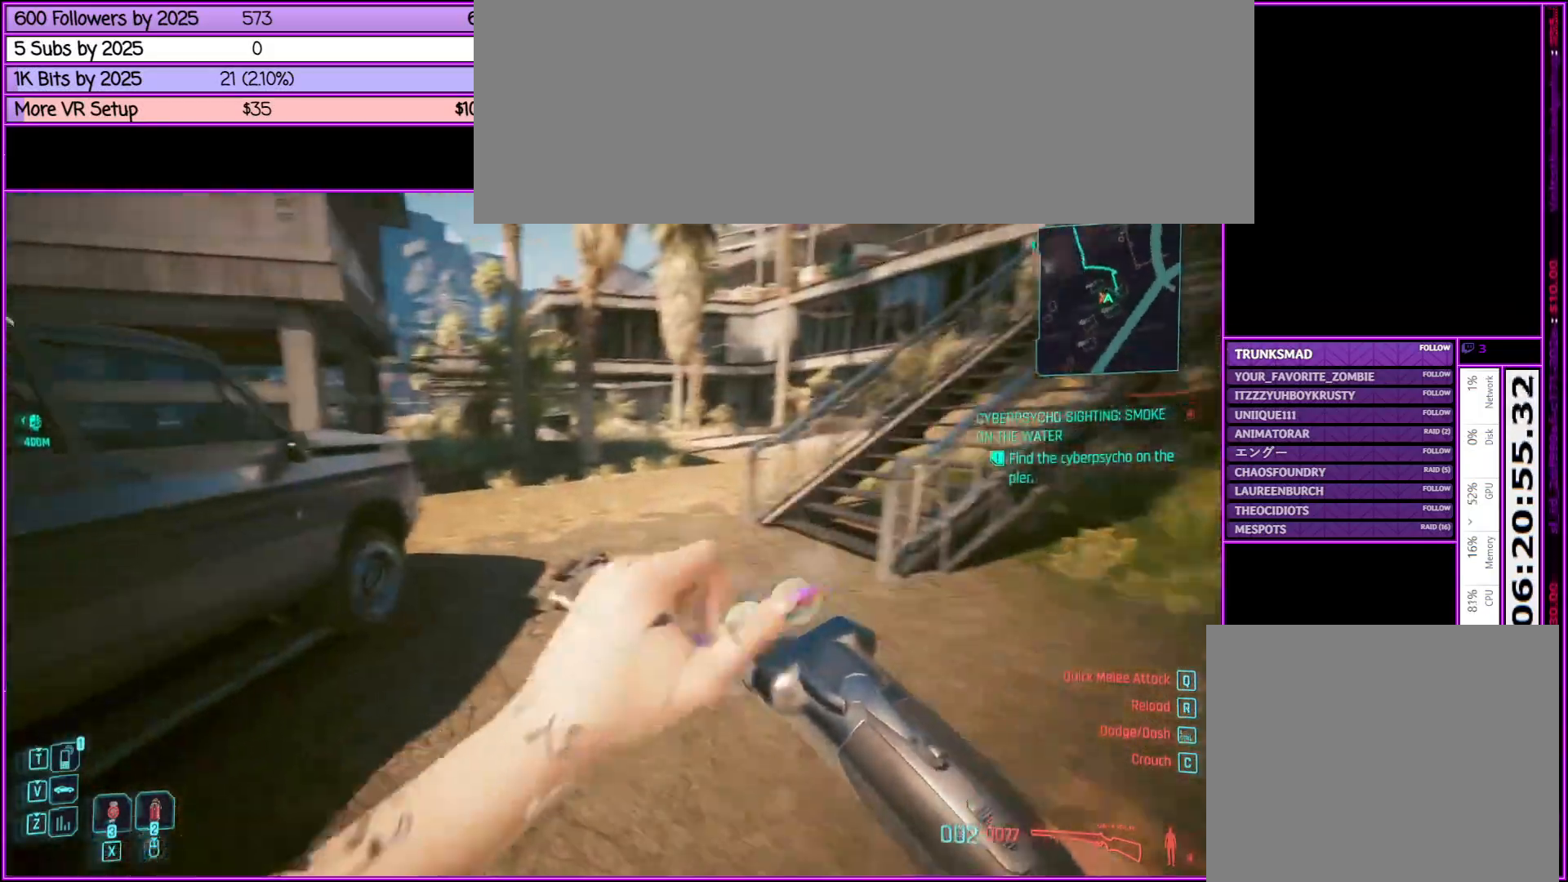
{"keys": ["w"], "mouse": [], "events": [[150, "d", "down"], [483, "d", "up"]]}
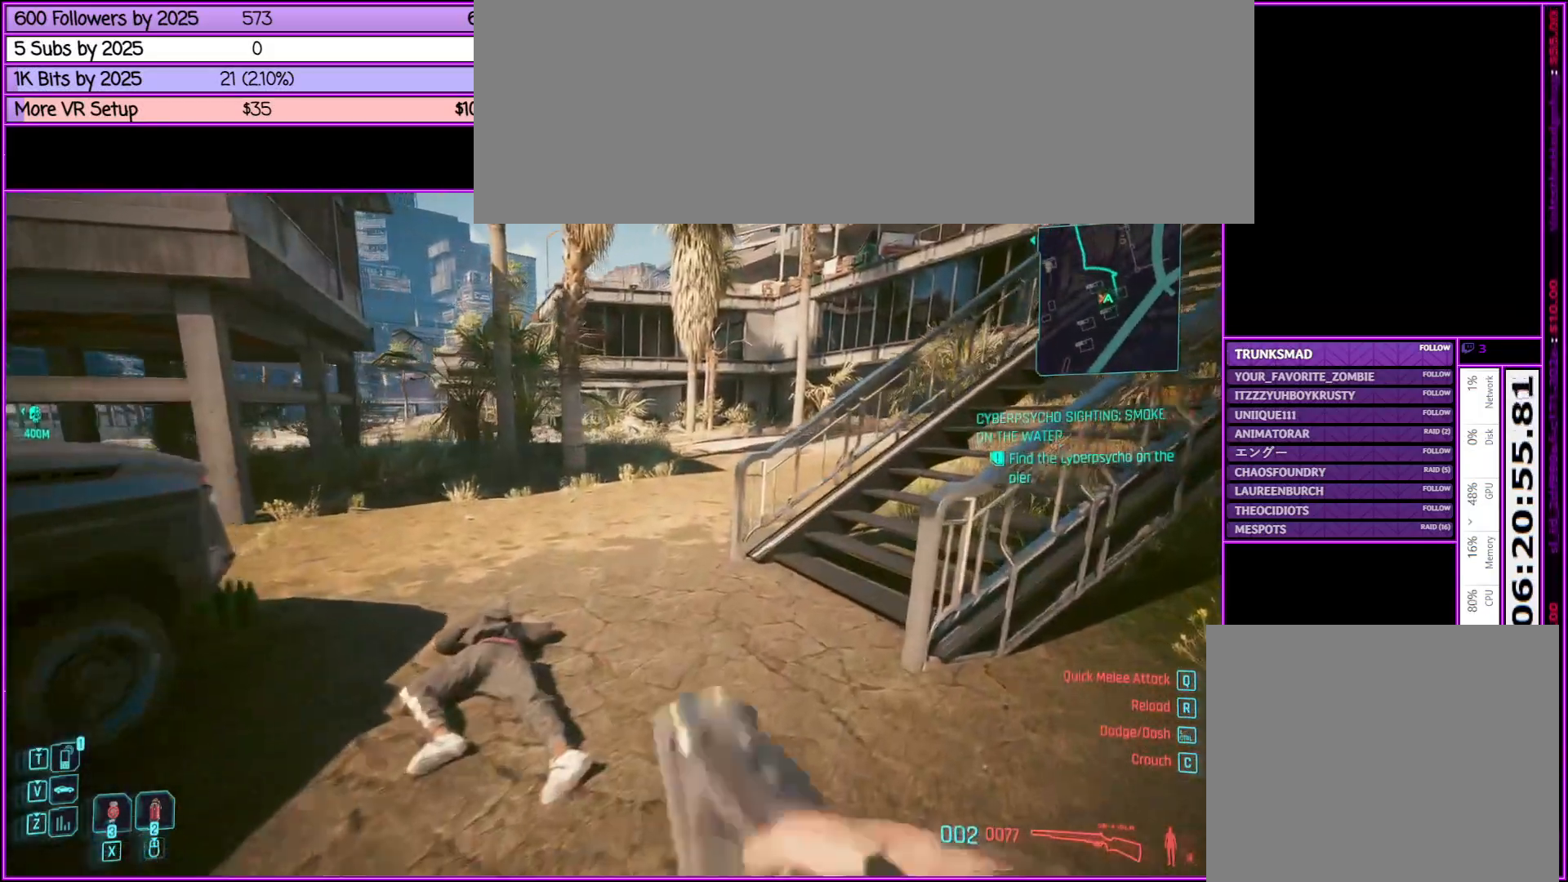
{"keys": [], "mouse": [], "events": [[450, "w", "up"]]}
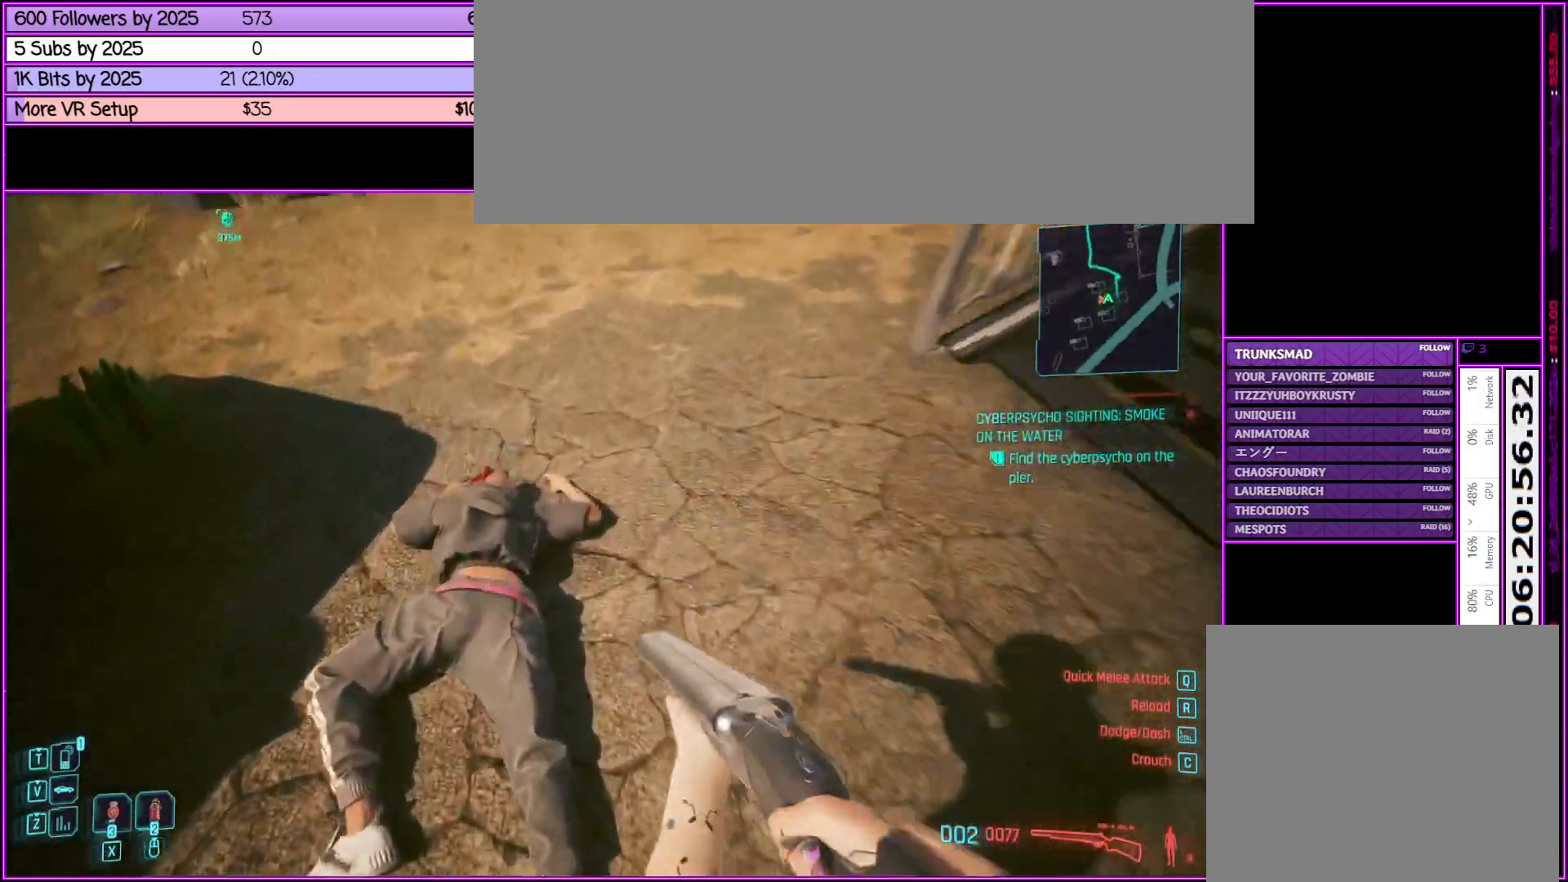
{"keys": ["f"], "mouse": [], "events": [[183, "f", "down"], [267, "f", "up"], [417, "f", "down"]]}
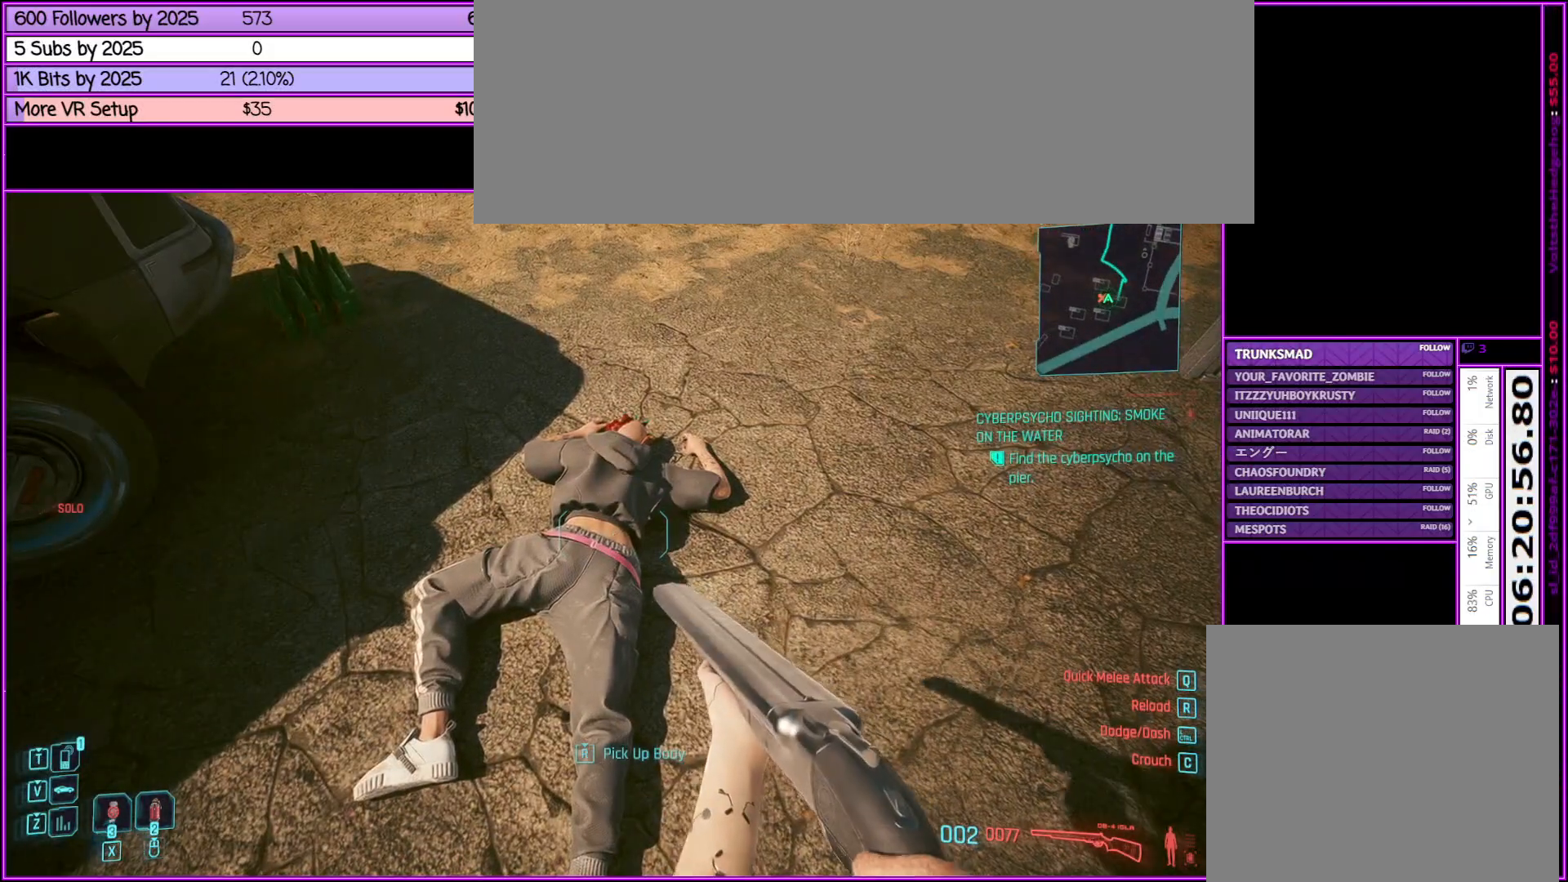
{"keys": ["a", "w"], "mouse": [], "events": [[17, "f", "up"], [150, "a", "down"], [200, "f", "down"], [300, "w", "down"], [350, "f", "up"]]}
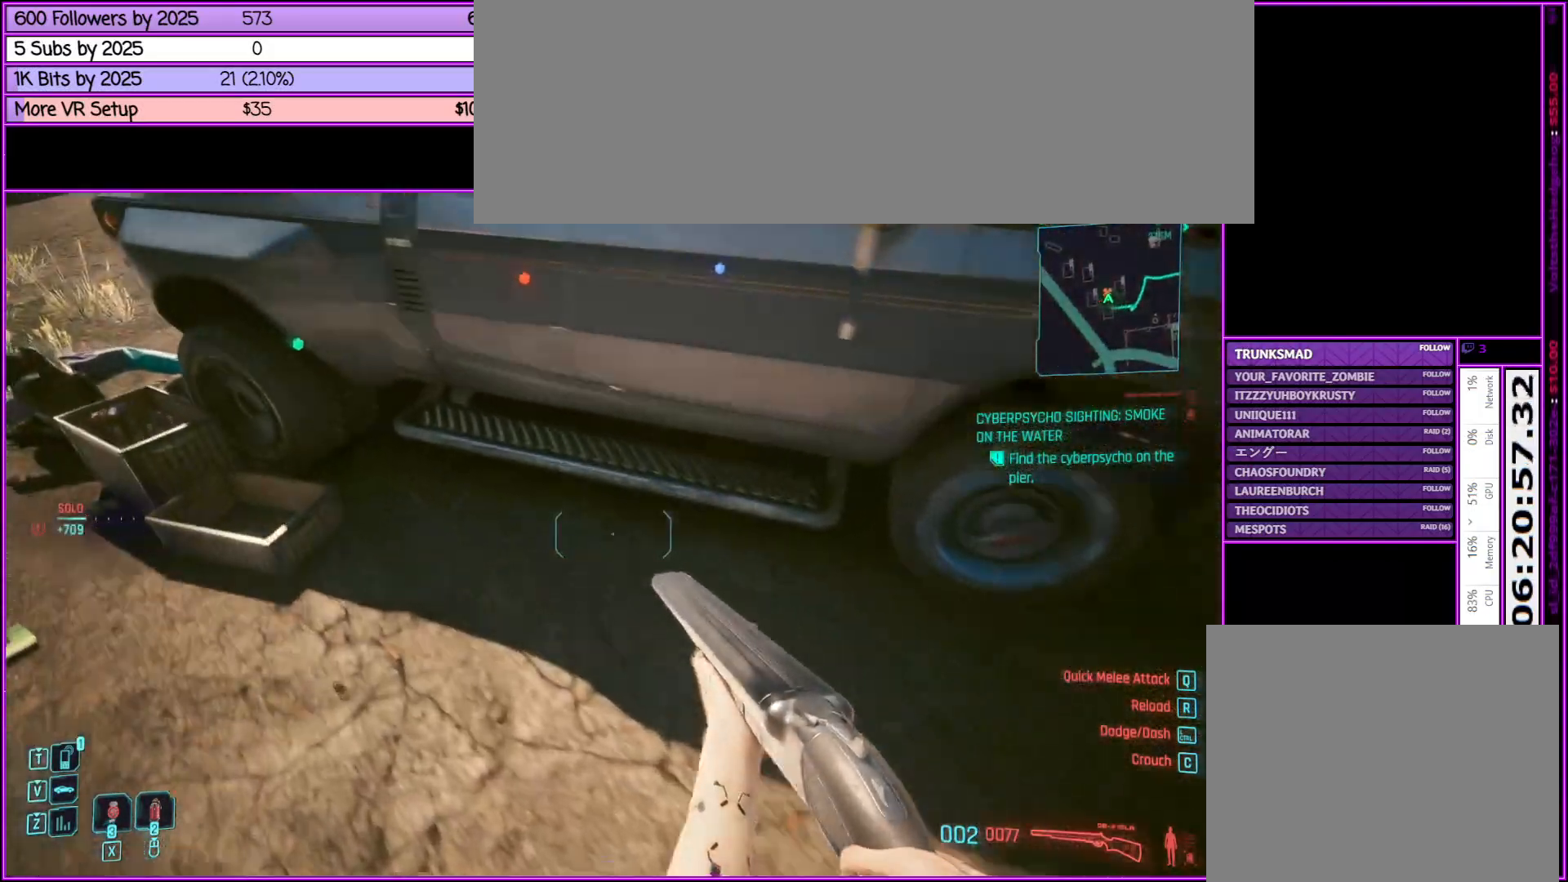
{"keys": ["a", "w"], "mouse": [], "events": []}
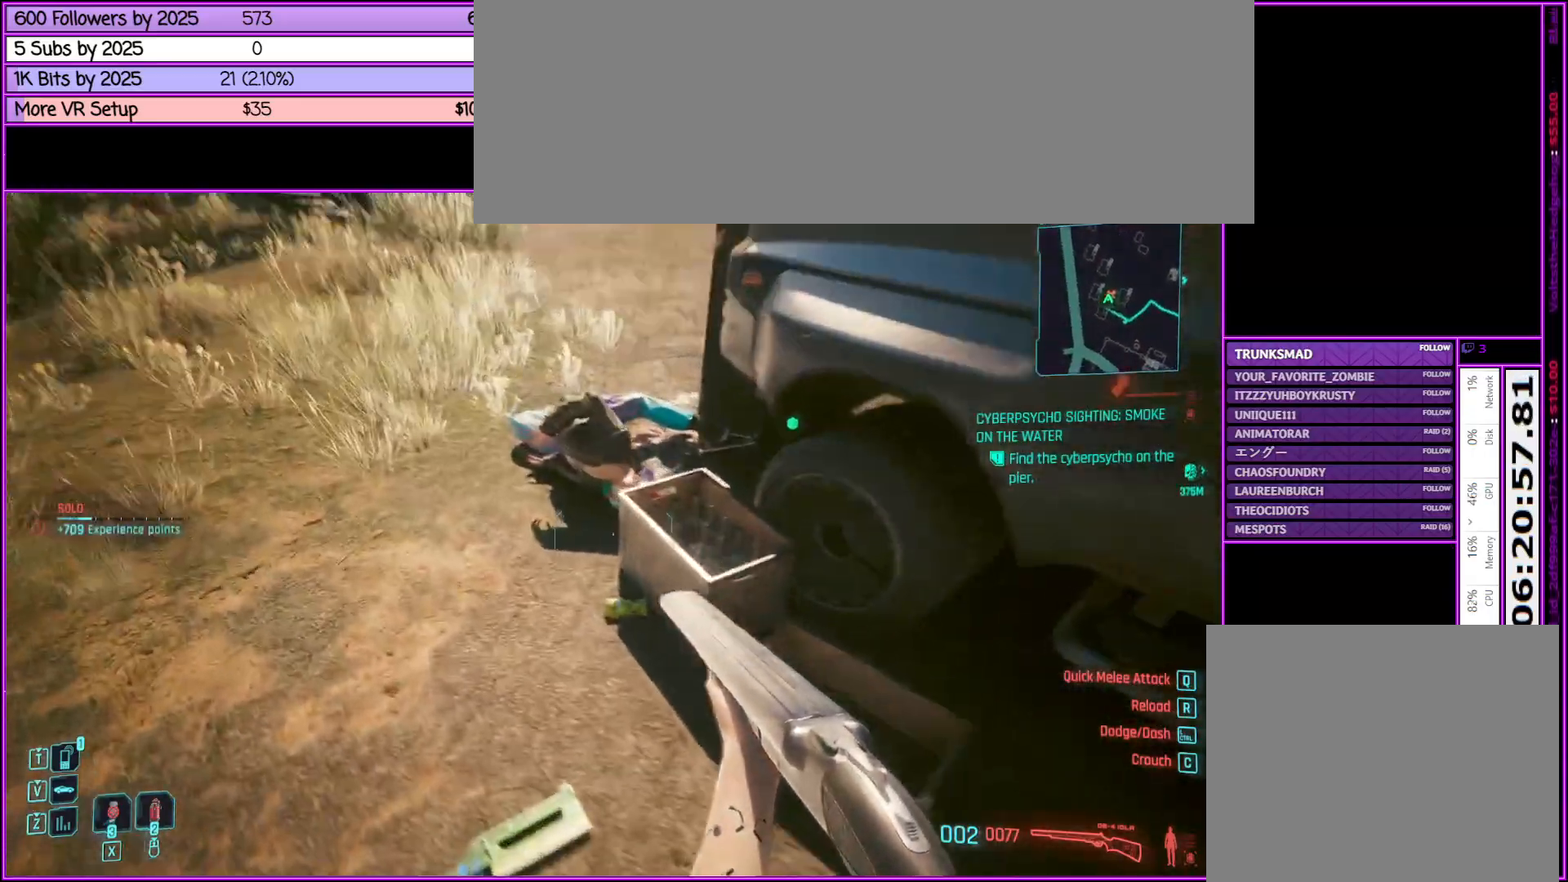
{"keys": [], "mouse": [], "events": [[383, "a", "up"], [417, "w", "up"]]}
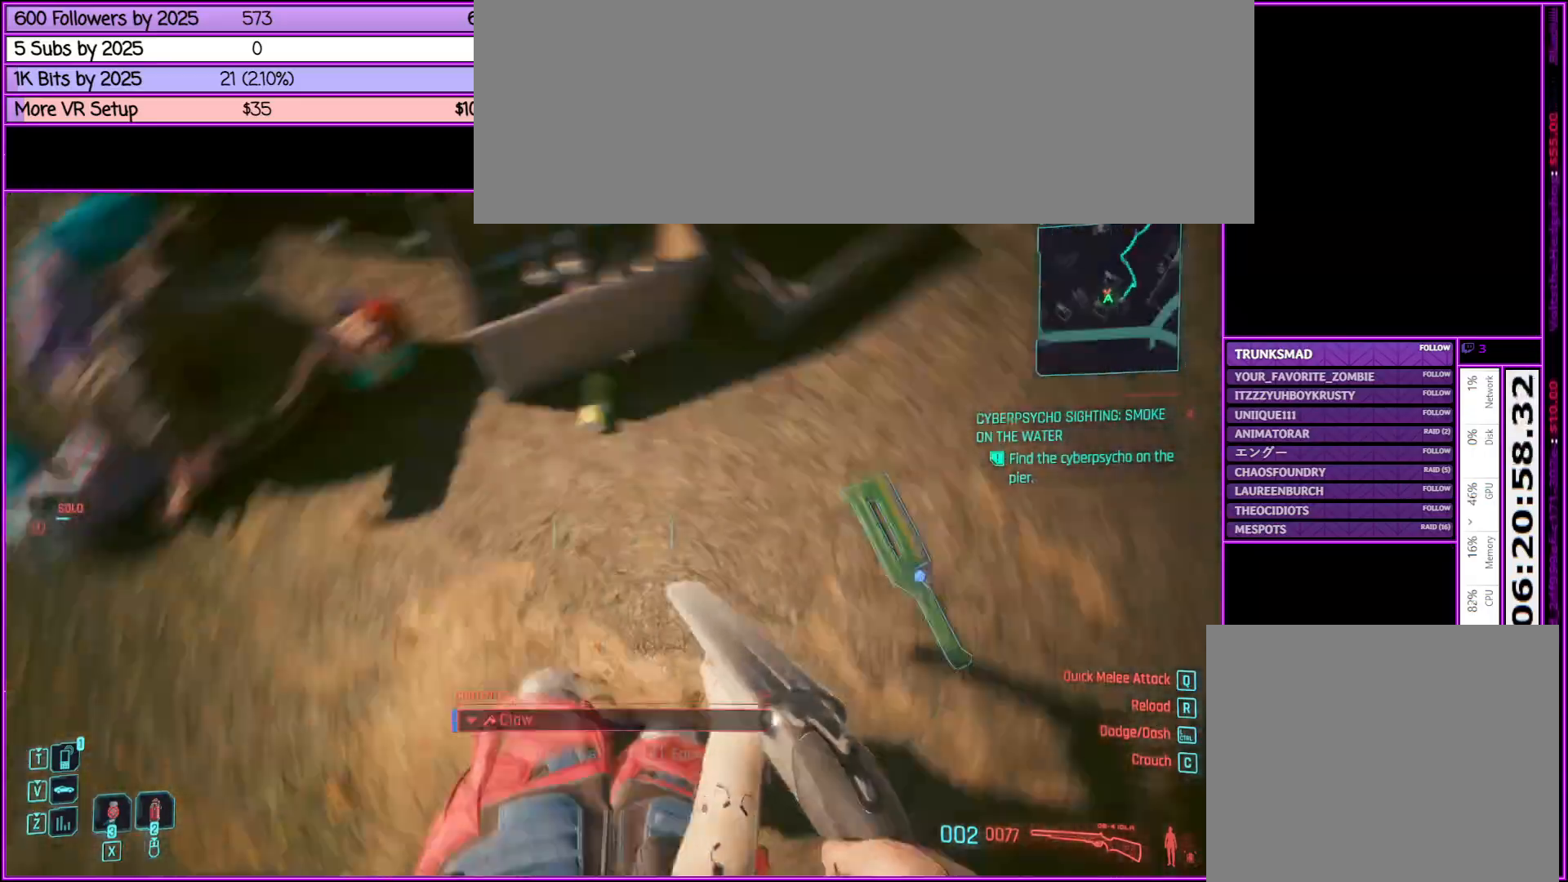
{"keys": [], "mouse": [], "events": [[100, "f", "down"], [200, "f", "up"]]}
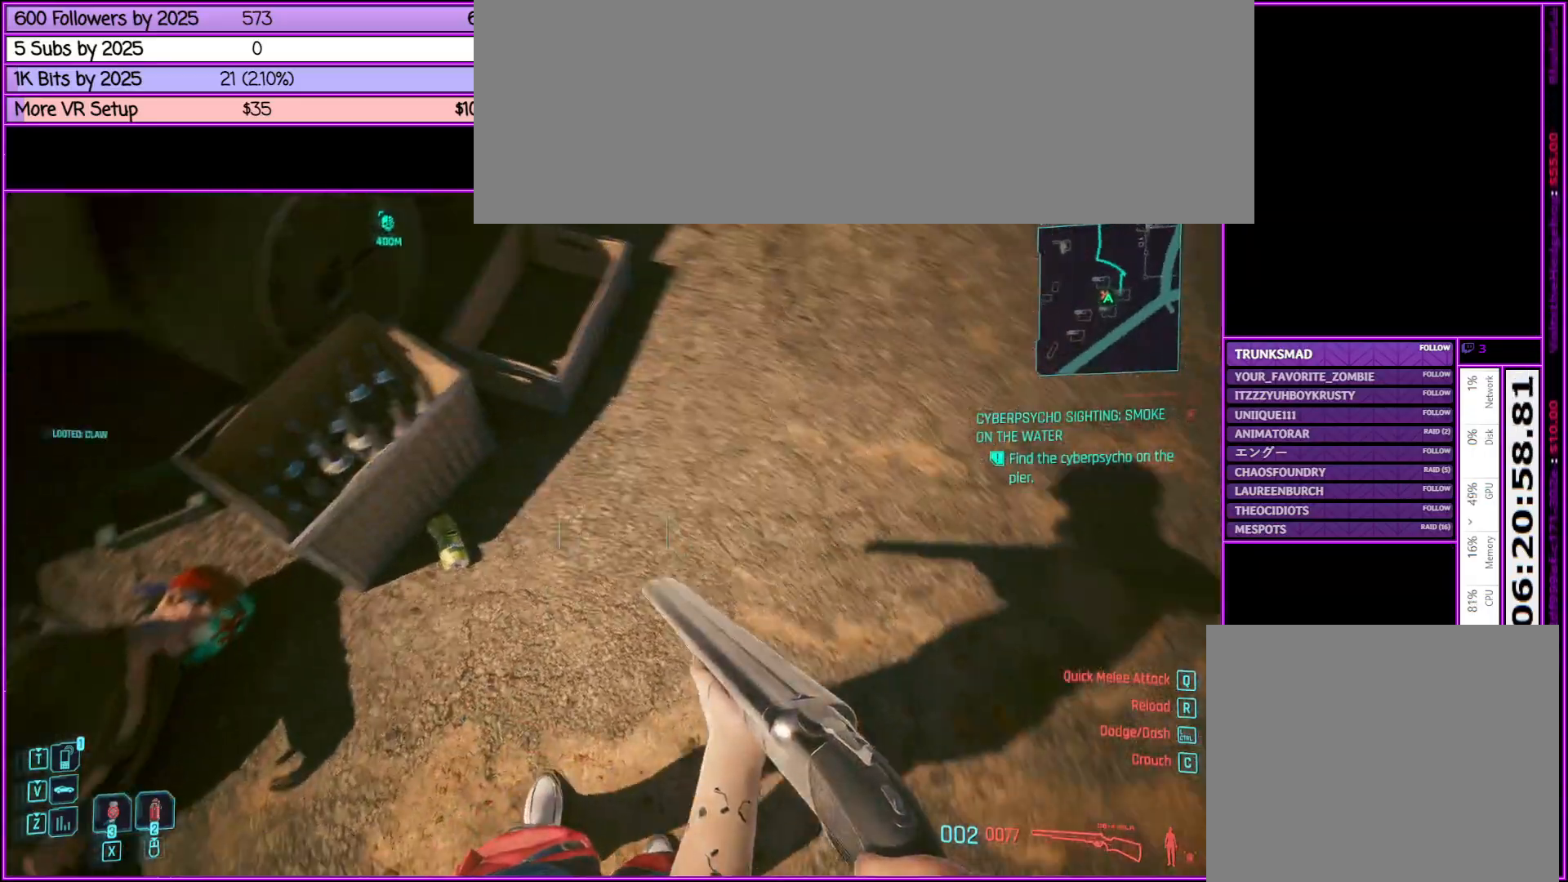
{"keys": ["f"], "mouse": [], "events": [[117, "a", "down"], [217, "a", "up"], [267, "f", "down"], [367, "f", "up"], [500, "f", "down"]]}
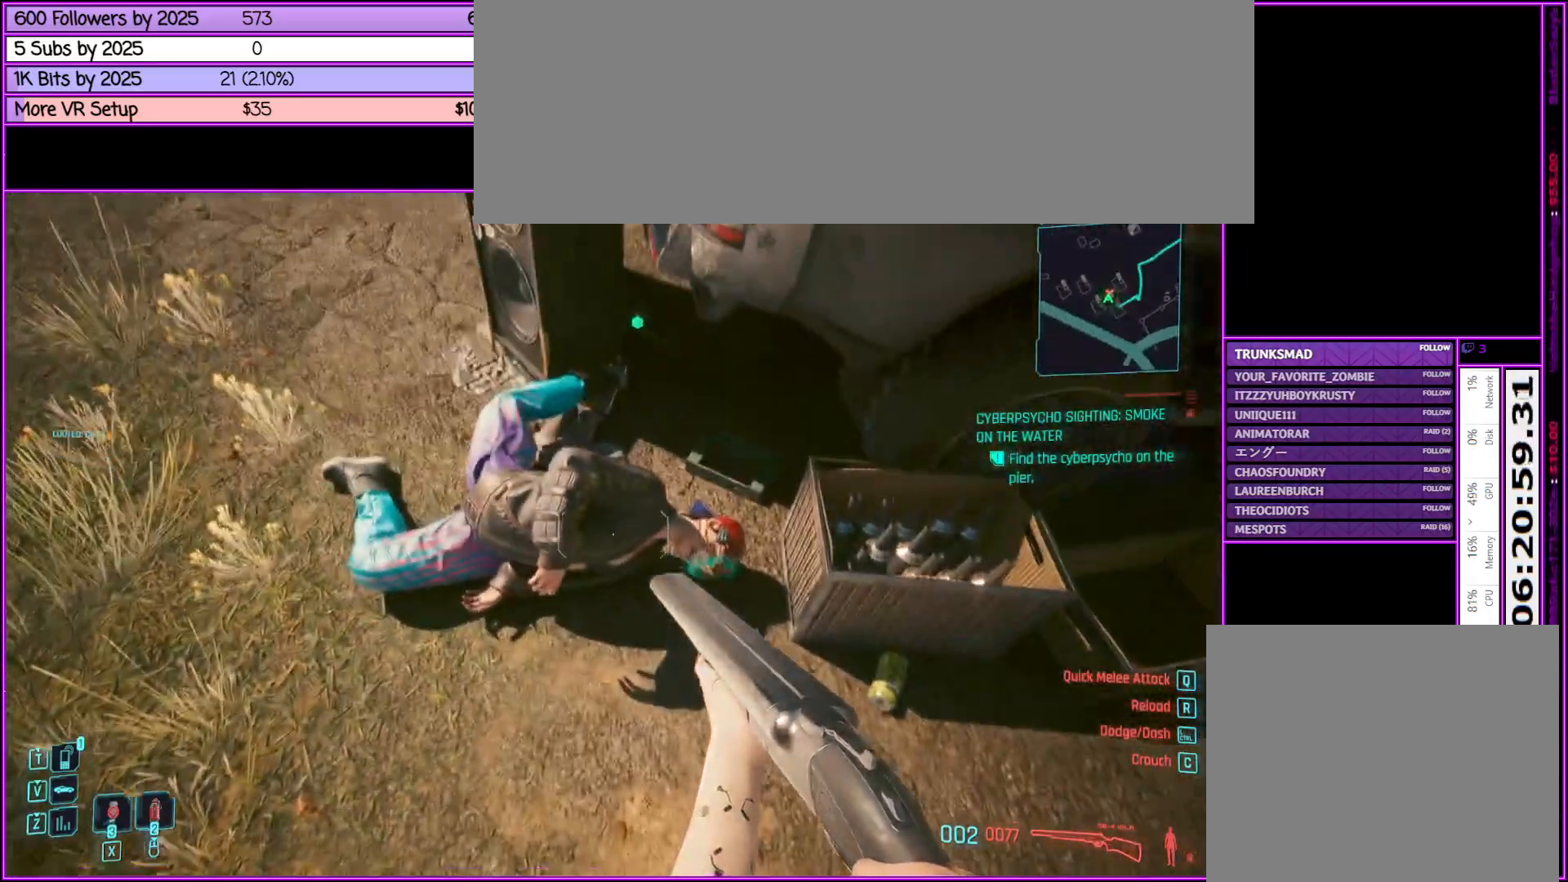
{"keys": ["a", "w"], "mouse": [], "events": [[83, "f", "up"], [133, "a", "down"], [133, "w", "down"], [267, "f", "down"], [467, "f", "up"]]}
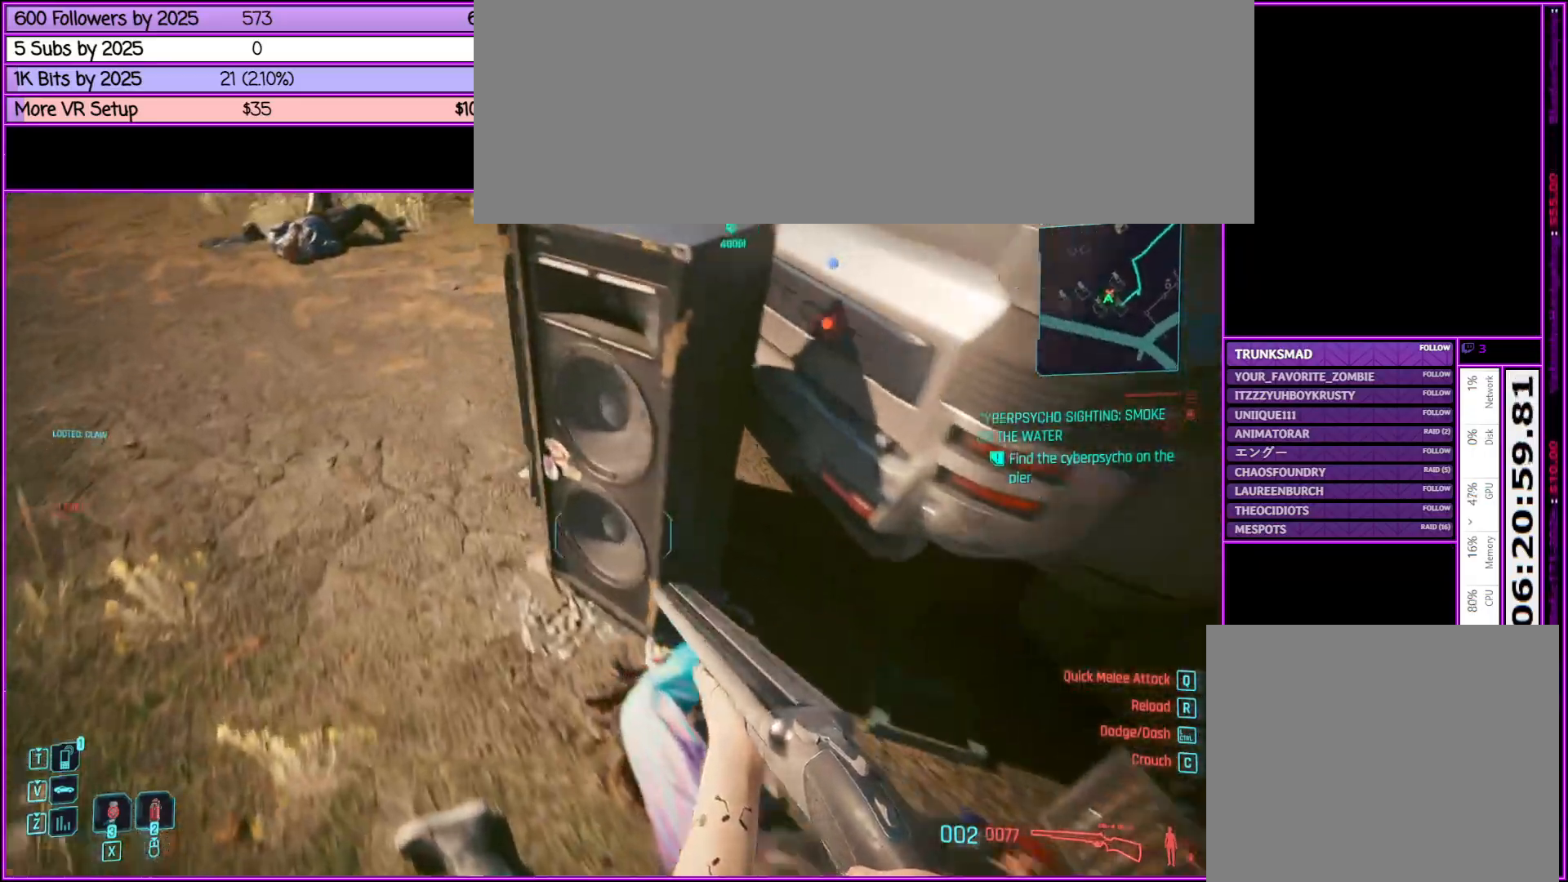
{"keys": ["a"], "mouse": [], "events": [[433, "w", "up"]]}
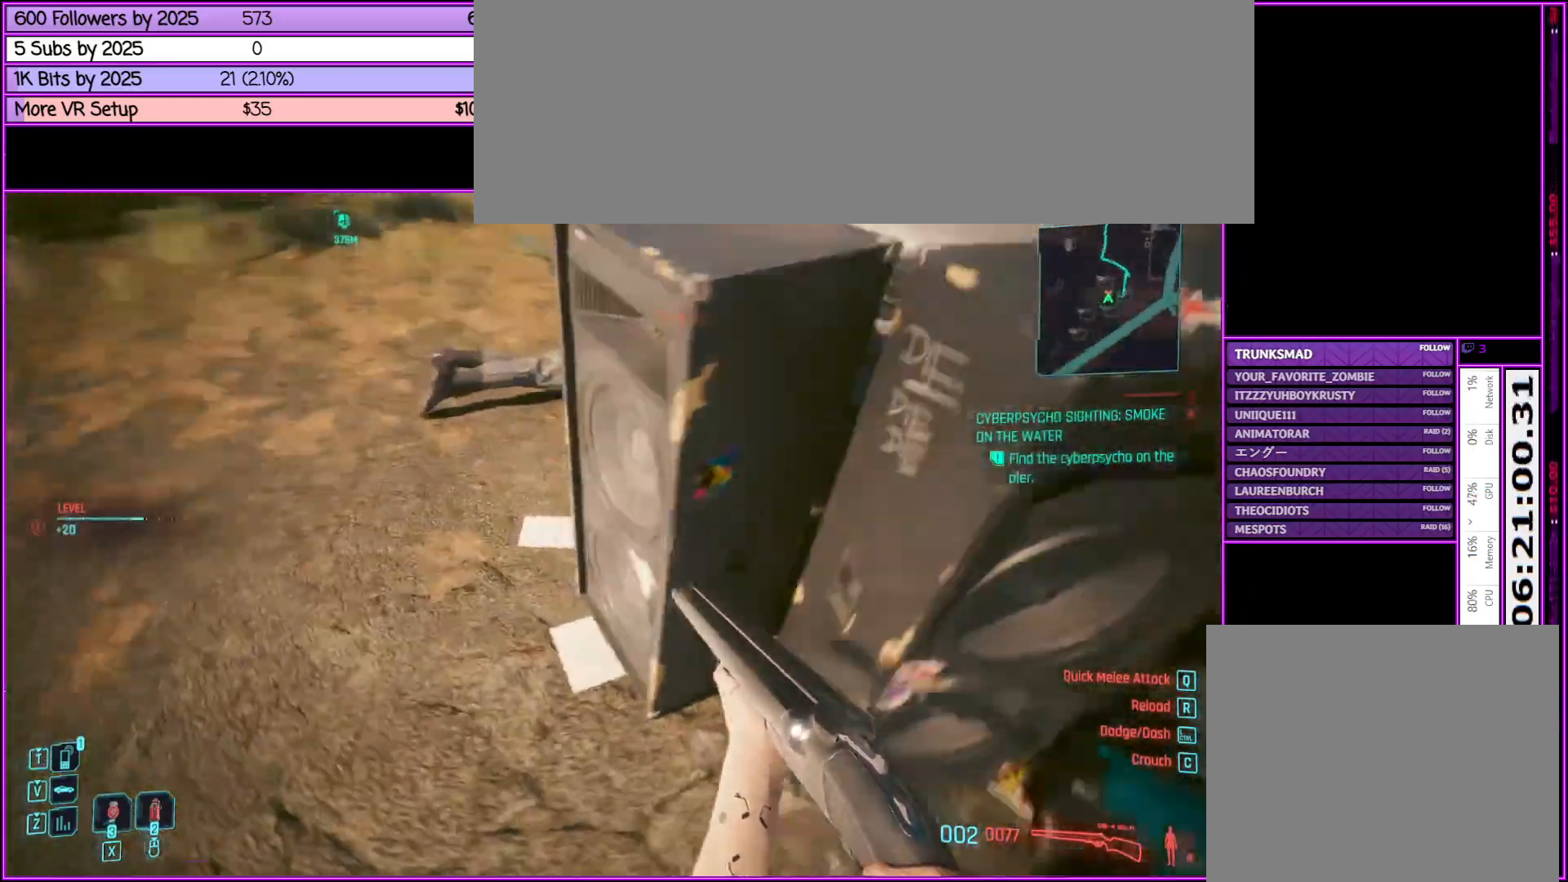
{"keys": ["a", "w"], "mouse": [], "events": [[33, "a", "up"], [217, "a", "down"], [350, "w", "down"]]}
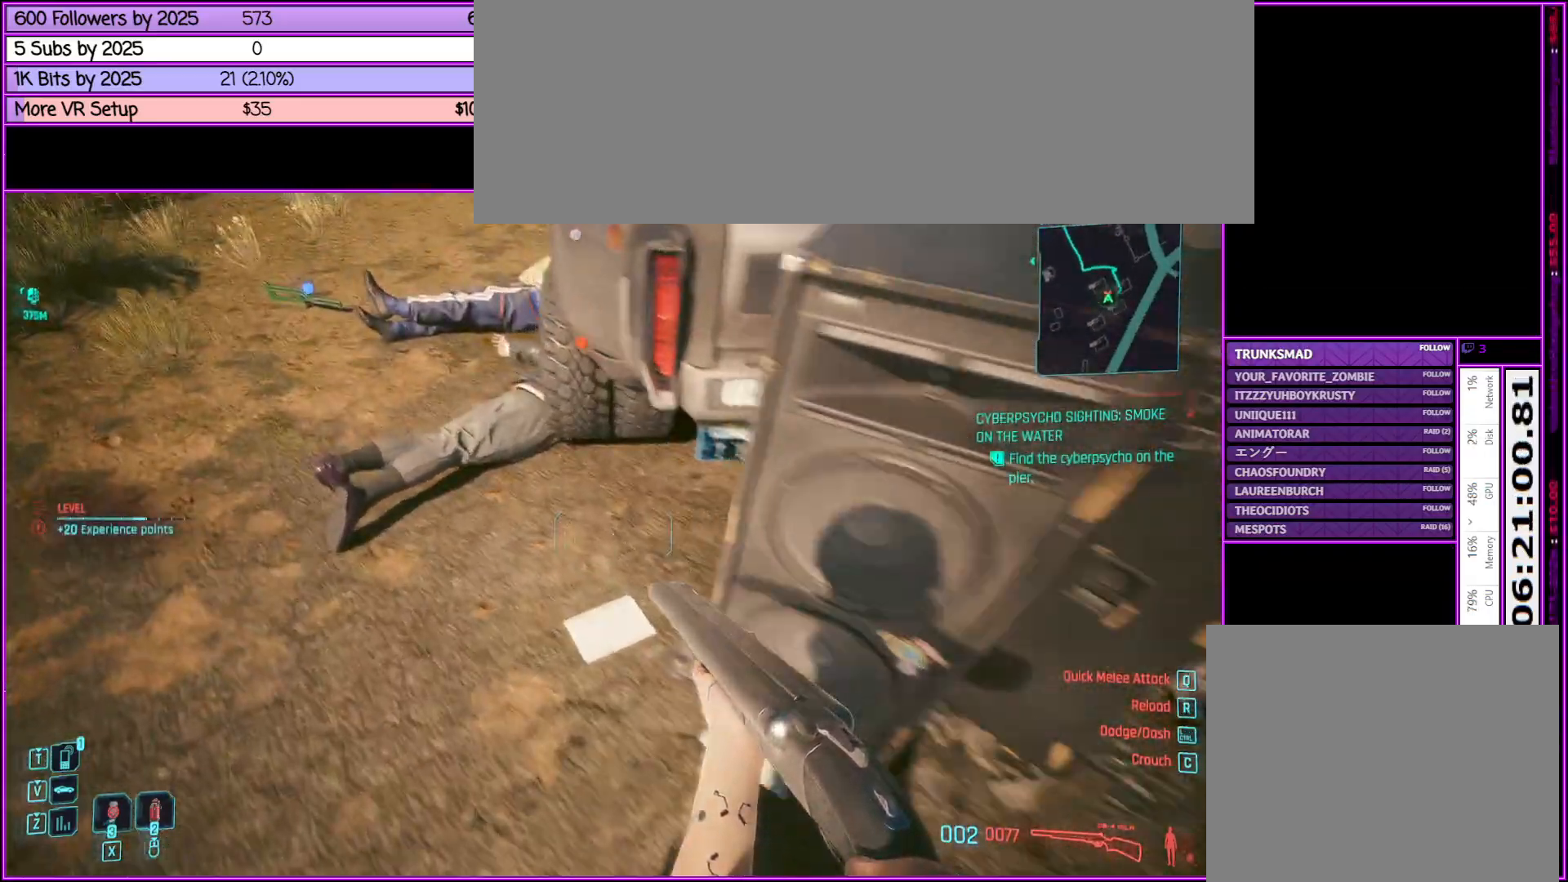
{"keys": [], "mouse": [], "events": [[183, "f", "down"], [283, "a", "up"], [283, "f", "up"], [333, "w", "up"], [433, "f", "down"], [467, "f", "up"]]}
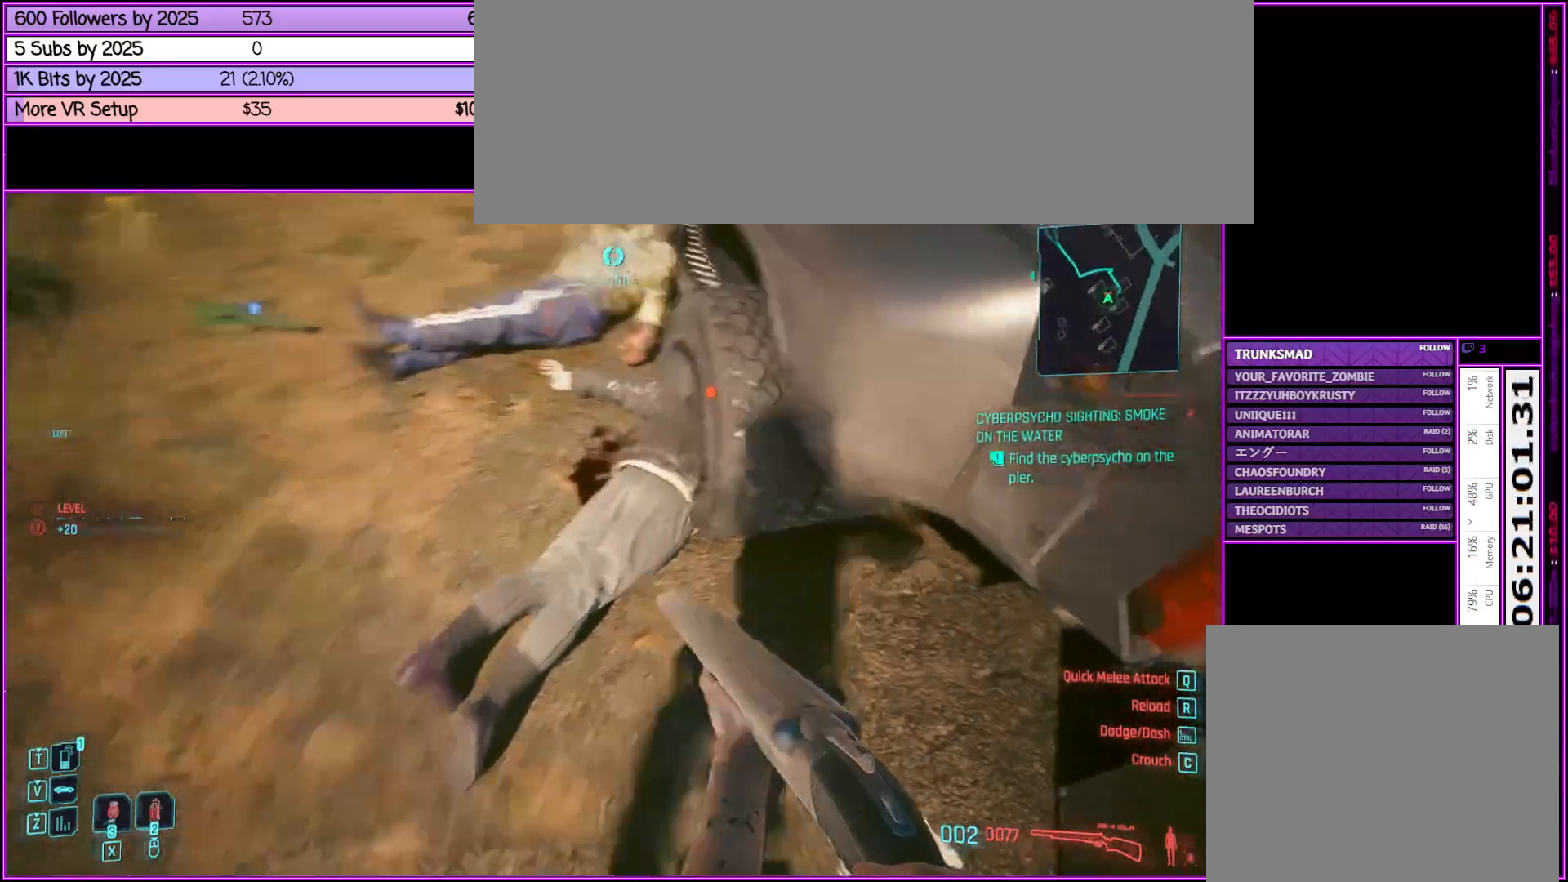
{"keys": ["w"], "mouse": [], "events": [[100, "f", "down"], [250, "f", "up"], [250, "w", "down"], [283, "a", "down"], [383, "f", "down"], [433, "a", "up"], [483, "f", "up"]]}
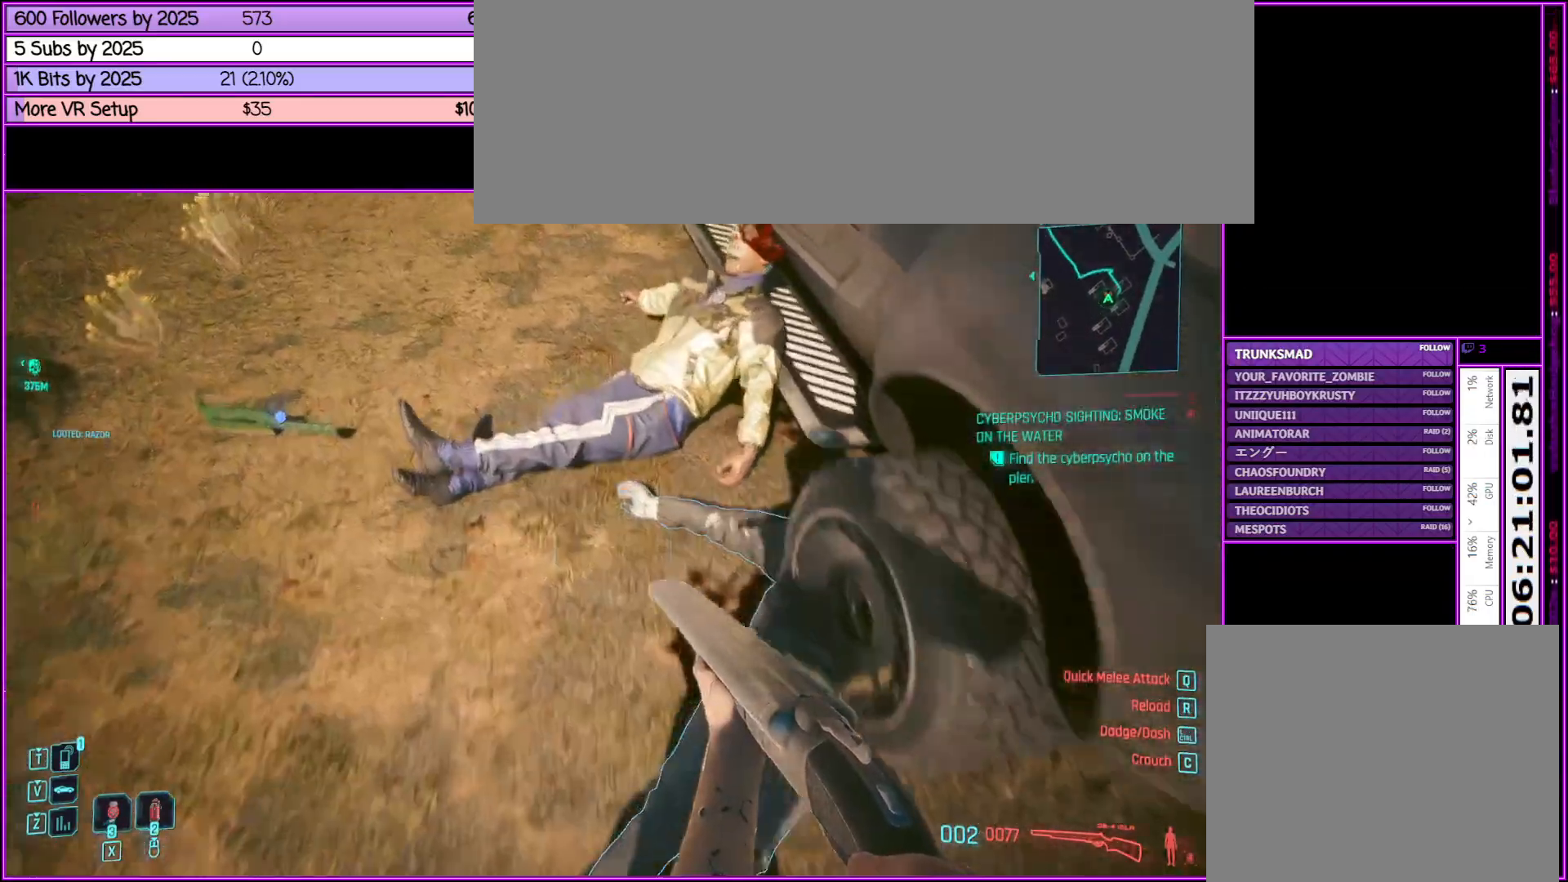
{"keys": [], "mouse": [], "events": [[117, "f", "down"], [217, "f", "up"], [217, "w", "up"], [367, "f", "down"], [500, "f", "up"]]}
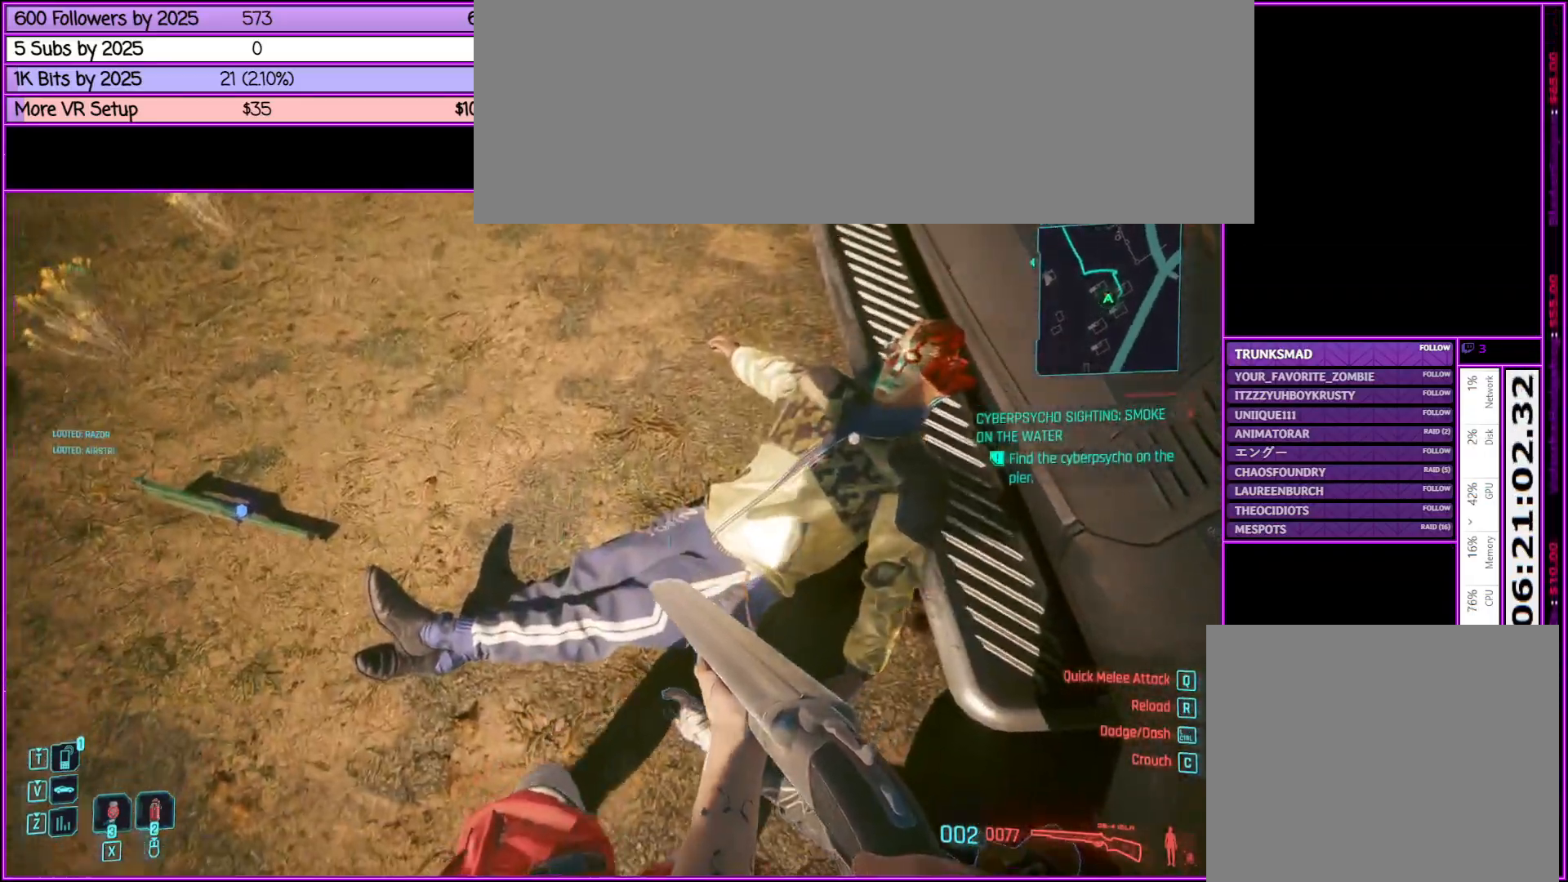
{"keys": ["w"], "mouse": [], "events": [[83, "f", "down"], [183, "f", "up"], [233, "w", "down"], [317, "f", "down"], [417, "f", "up"]]}
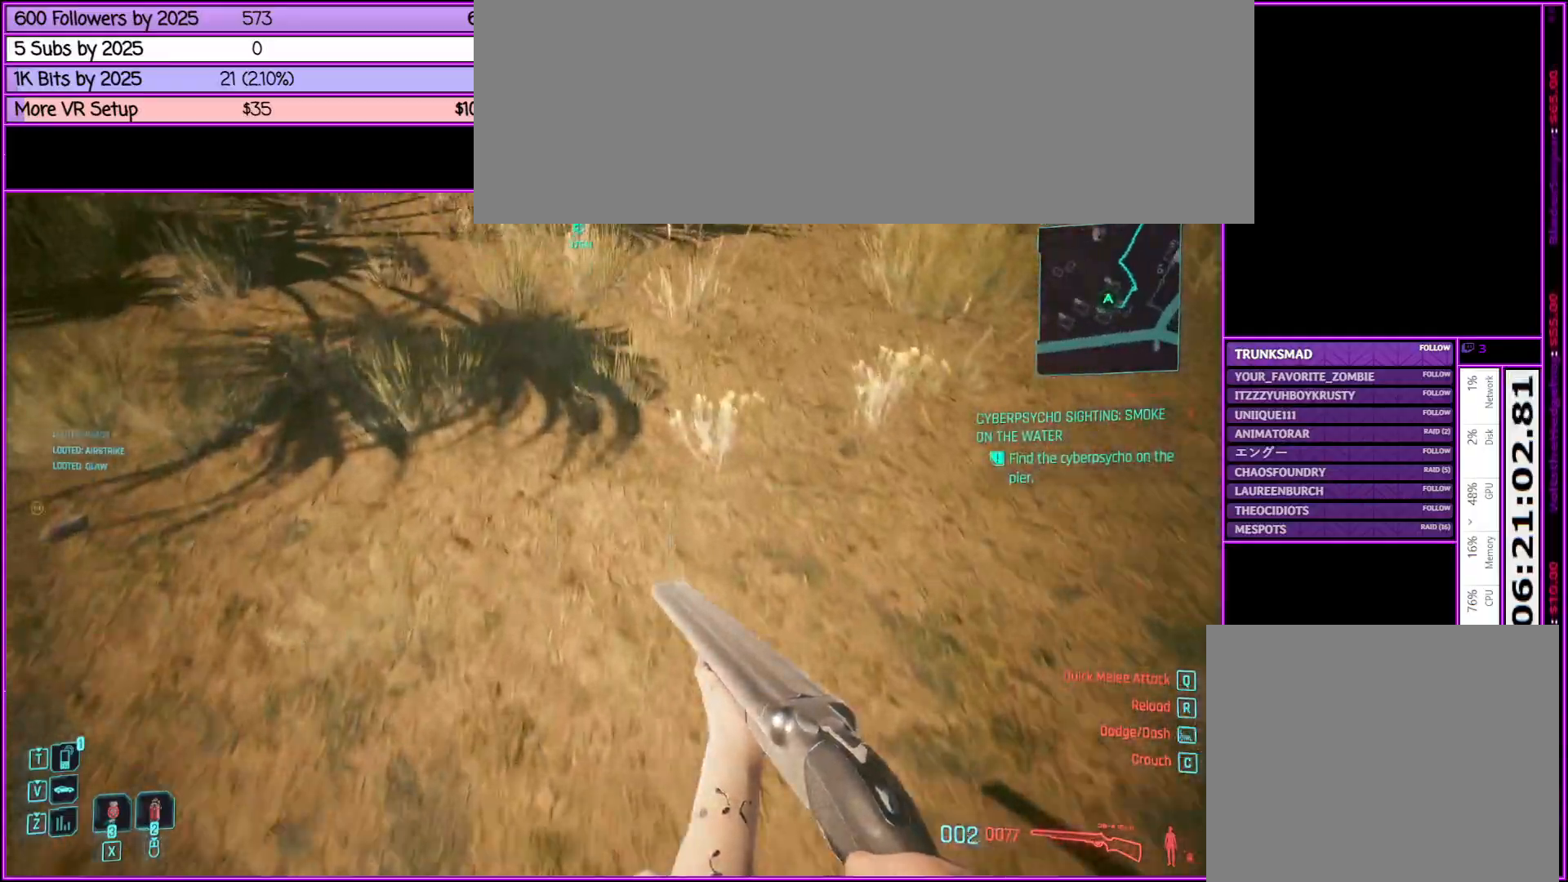
{"keys": ["w"], "mouse": [], "events": [[17, "w", "up"], [100, "f", "down"], [200, "w", "down"], [250, "f", "up"]]}
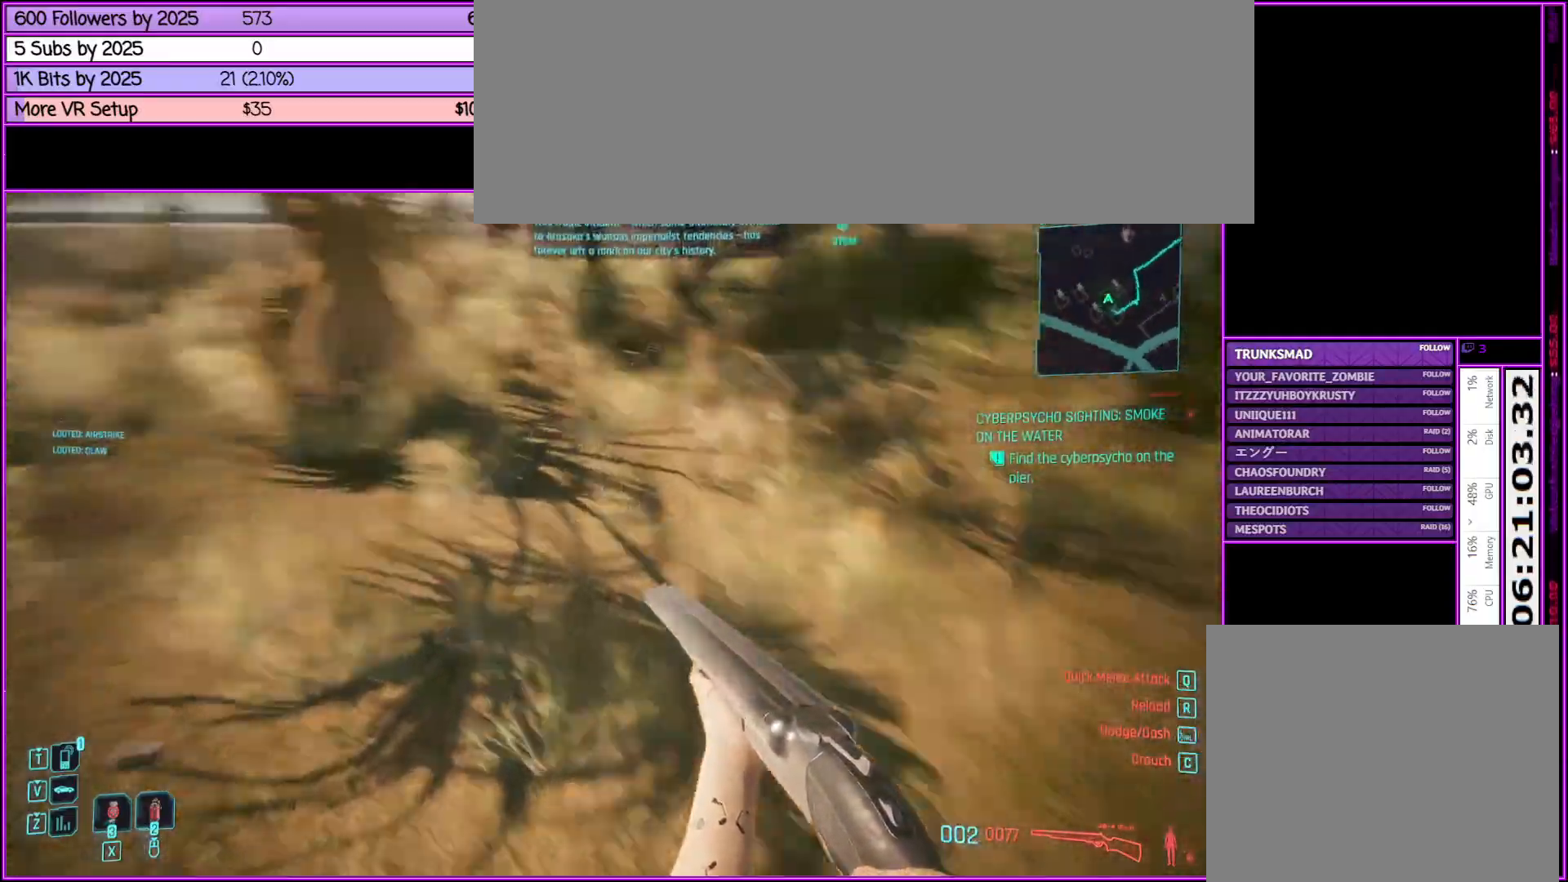
{"keys": ["a", "w"], "mouse": [], "events": [[217, "a", "down"]]}